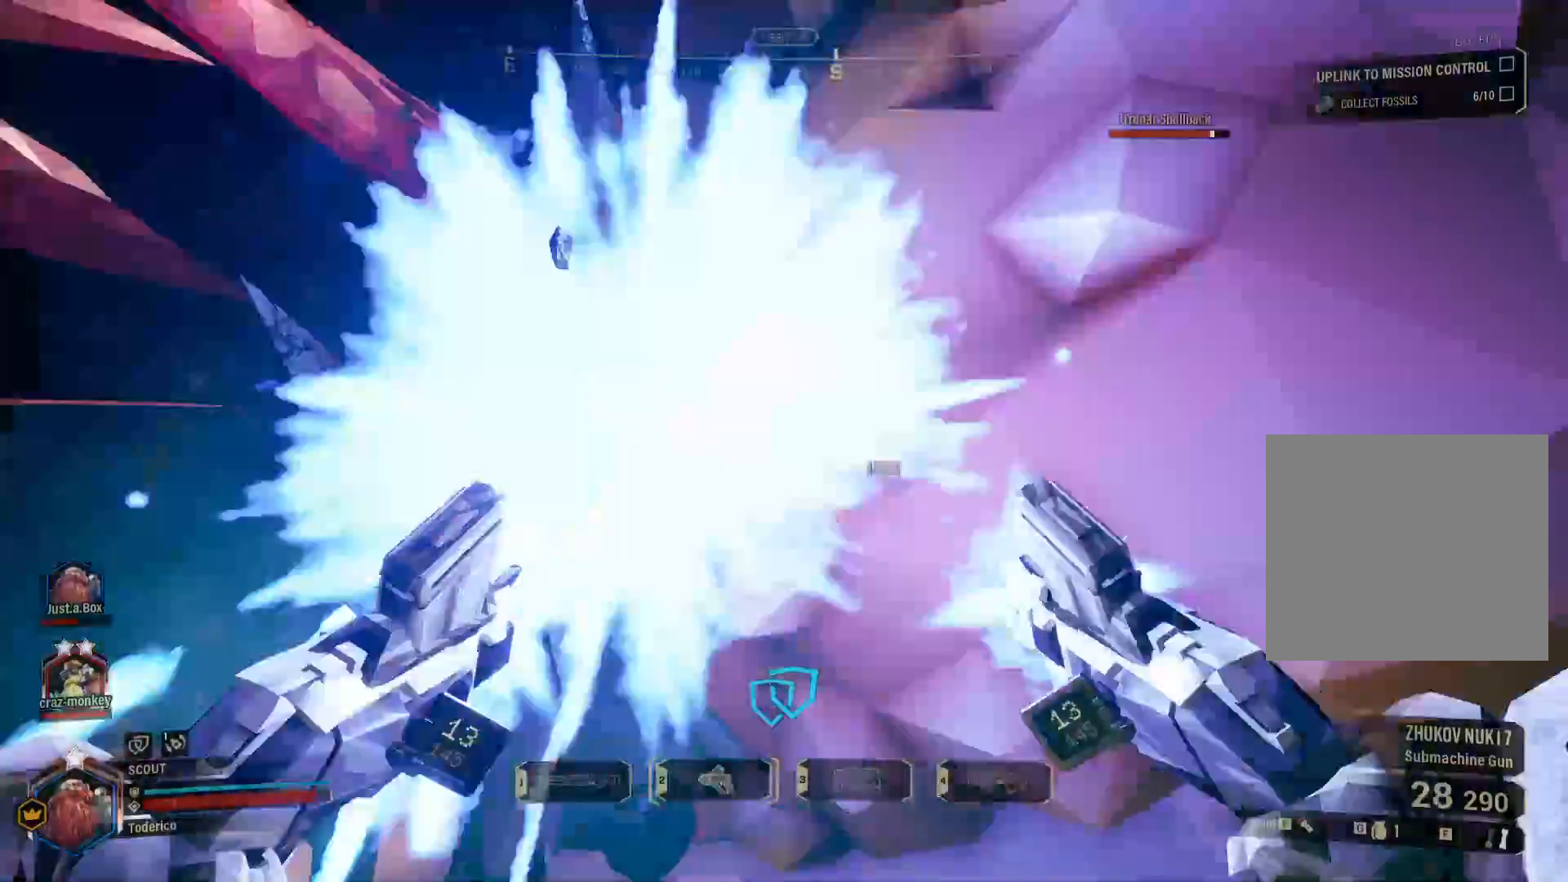
Gameplay with keyboard; each line is a JSON object with the keys held at the frame after it. "events" lists presses ("down") and releases ("up") of "1", "2", "3", "4", "5", "a", "alt", "b", "c", "ctrl", "d", "e", "f", "g", "q", "r", "s", "shift", "space", "t", "tab", "v", "w", "x" and "z" between this image and that frame as [ms after this image, input, new state], when the widget could be followed in between. No other keys are recorded. Mouse input is not recorded.
{"keys": ["w"], "events": [[83, "d", "up"], [350, "w", "down"]]}
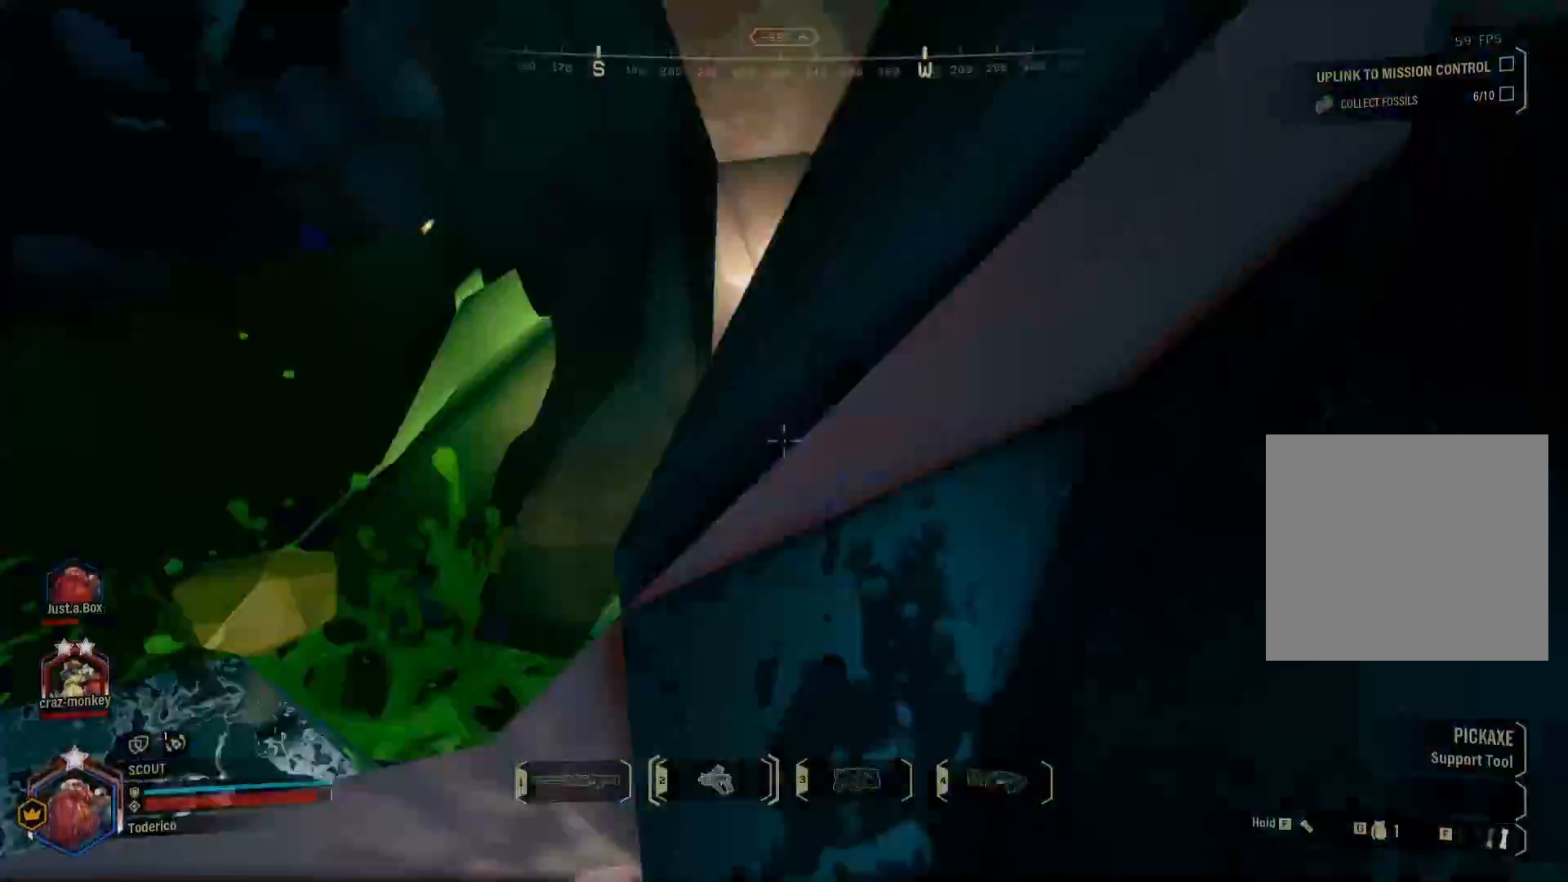
{"keys": ["a", "s"], "events": [[66, "w", "up"], [200, "s", "down"], [500, "a", "down"]]}
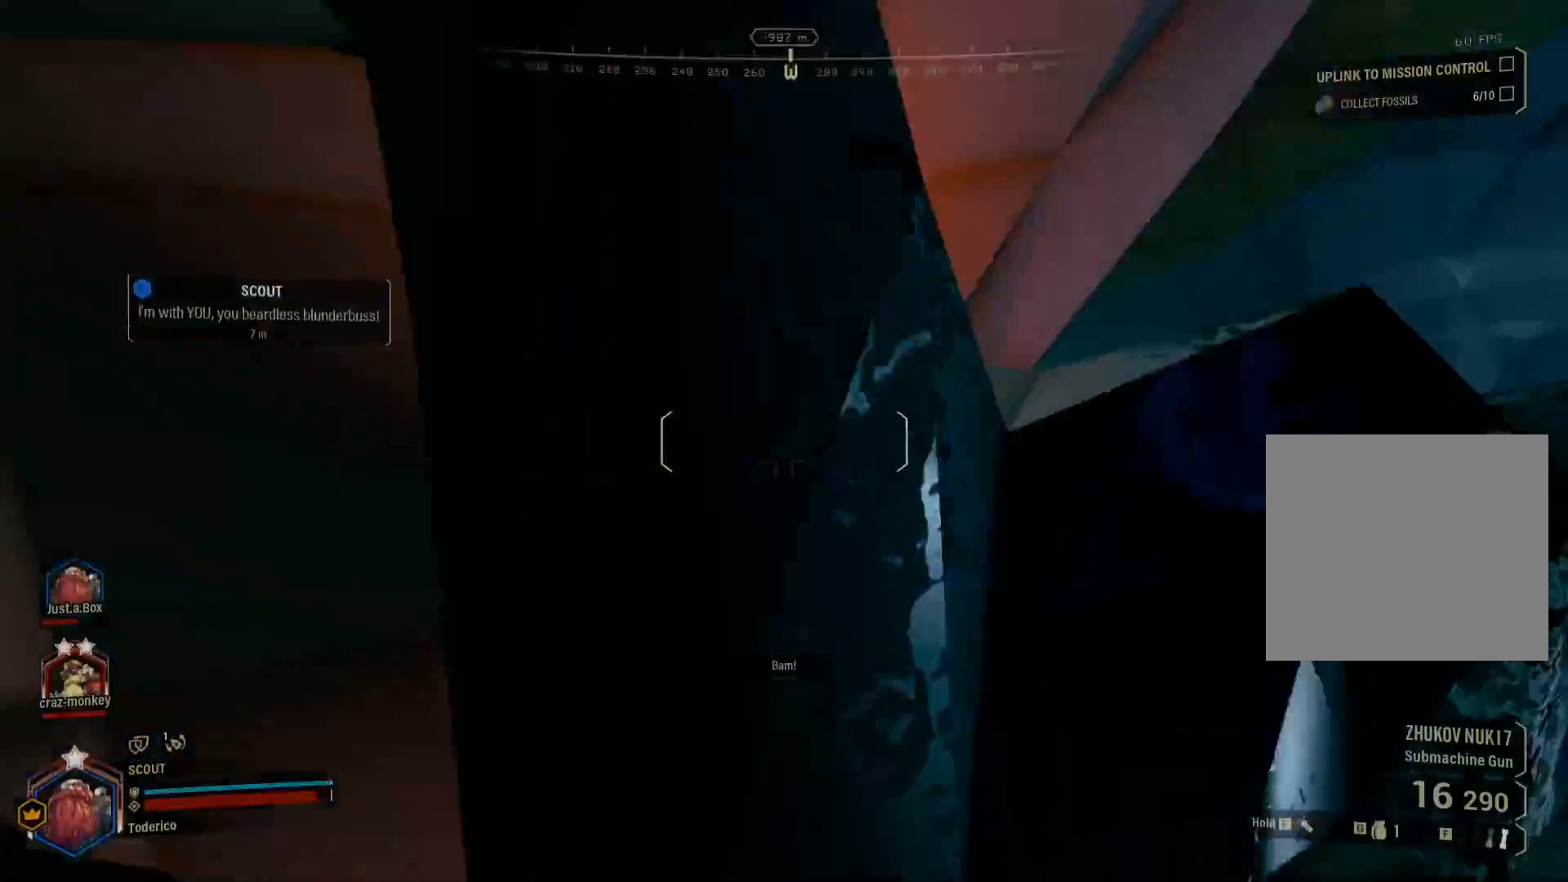
{"keys": ["s"], "events": [[50, "s", "up"], [283, "s", "down"], [416, "a", "up"]]}
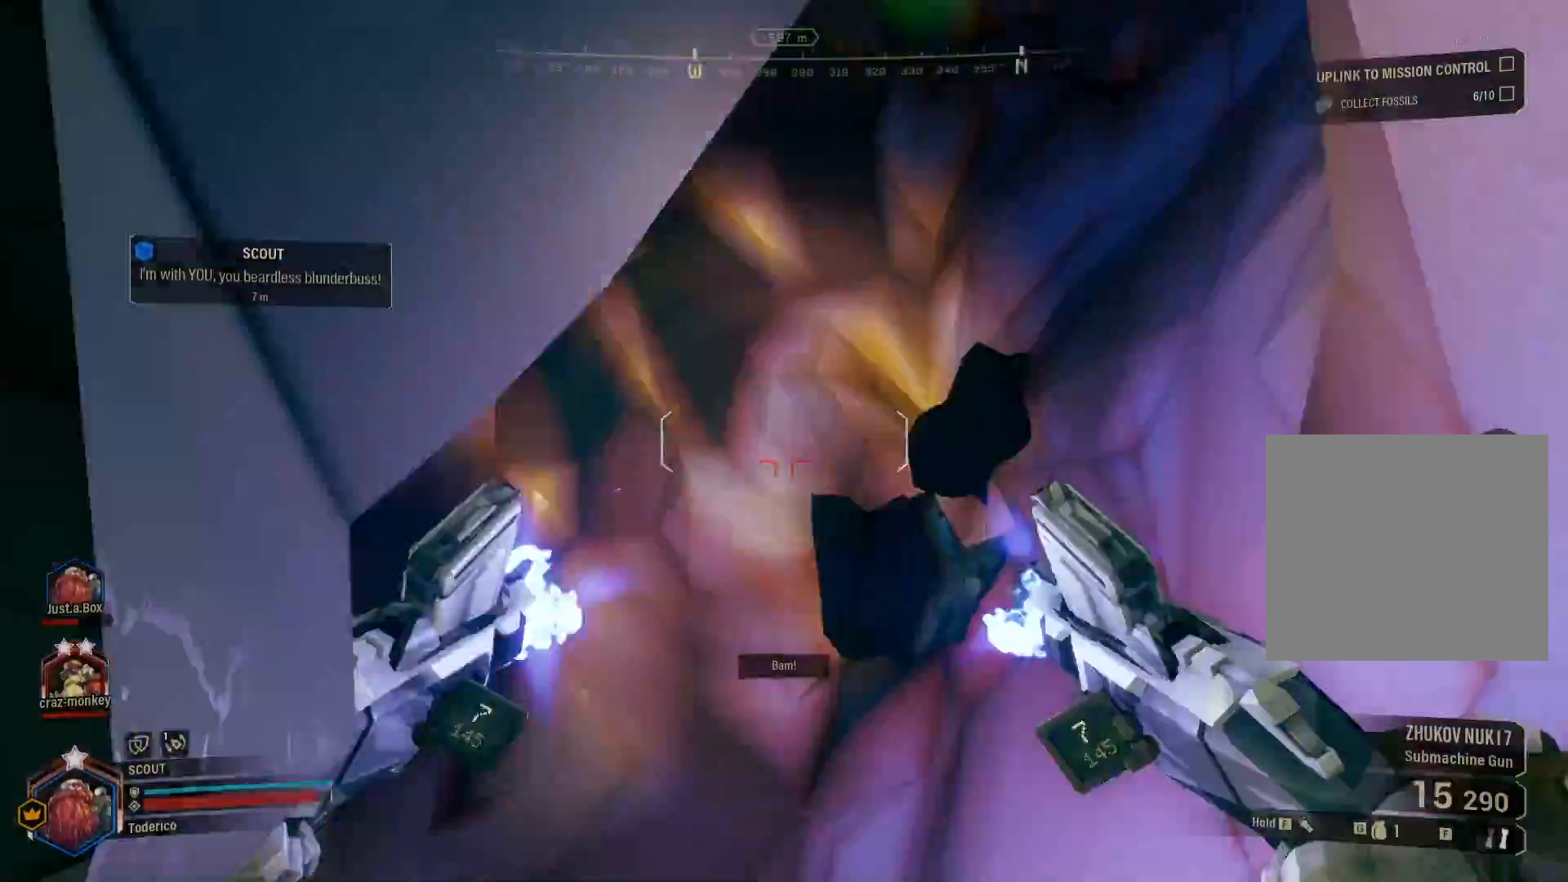
{"keys": [], "events": [[333, "s", "up"]]}
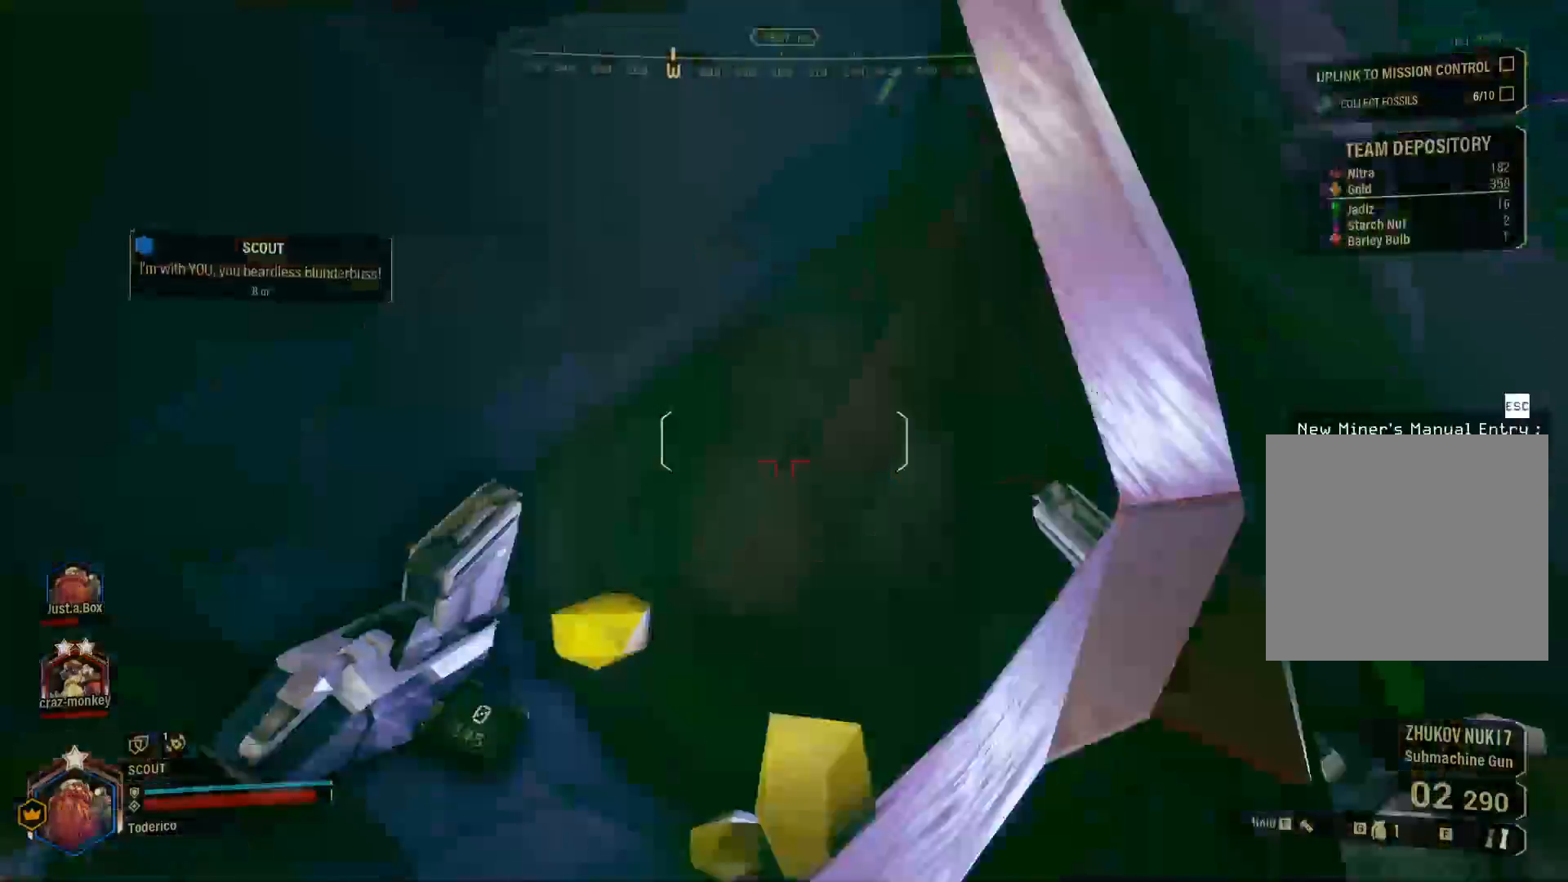
{"keys": [], "events": []}
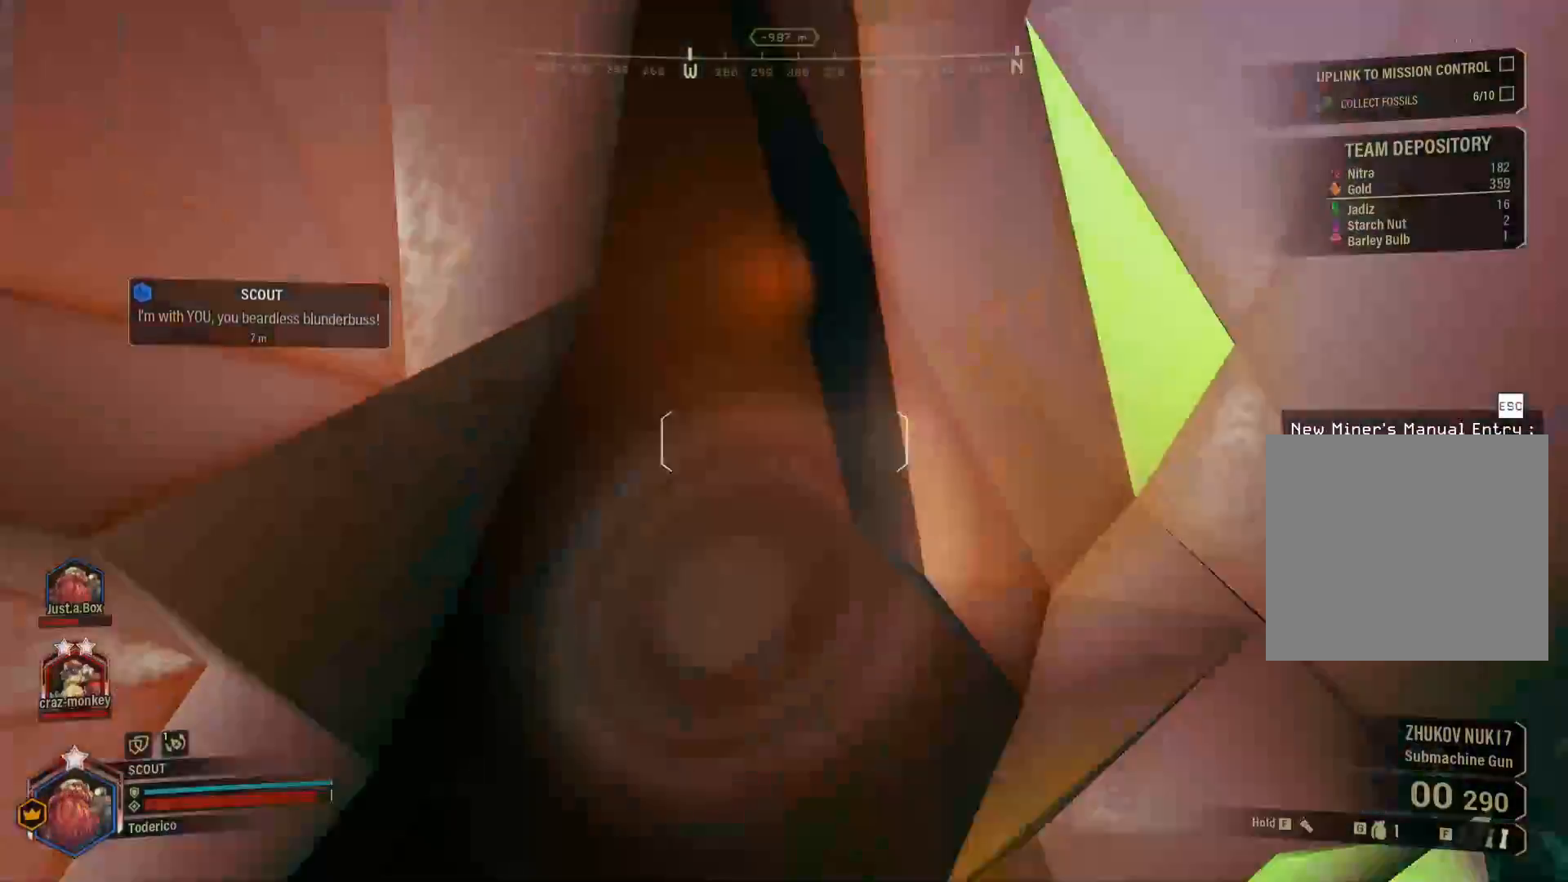
{"keys": [], "events": [[33, "d", "down"], [166, "w", "down"], [183, "d", "up"], [333, "w", "up"]]}
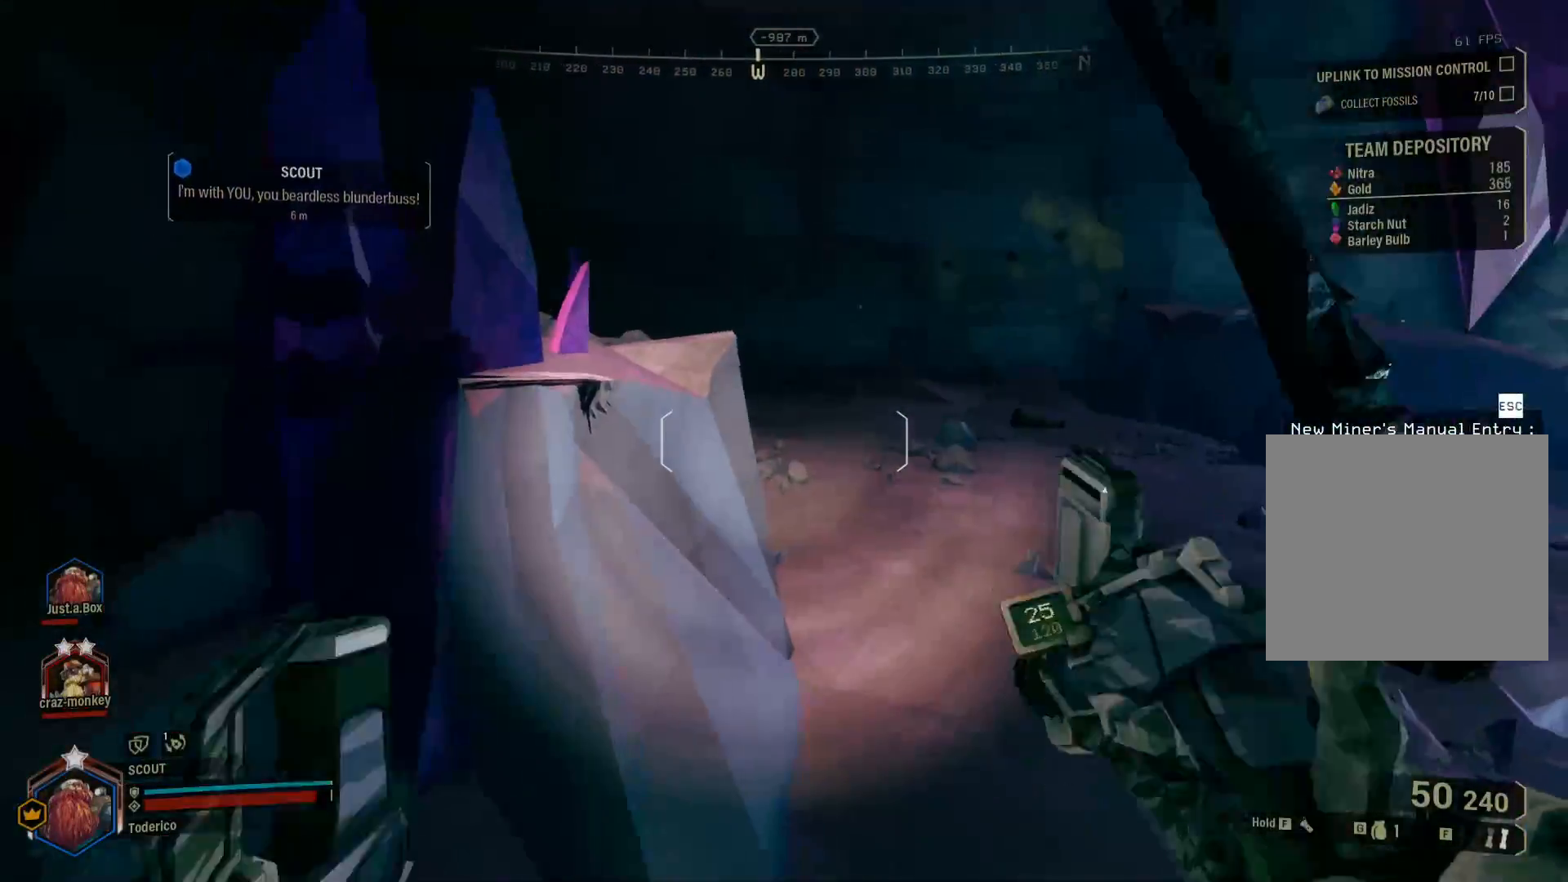
{"keys": ["r"], "events": [[66, "w", "down"], [233, "w", "up"], [400, "r", "down"]]}
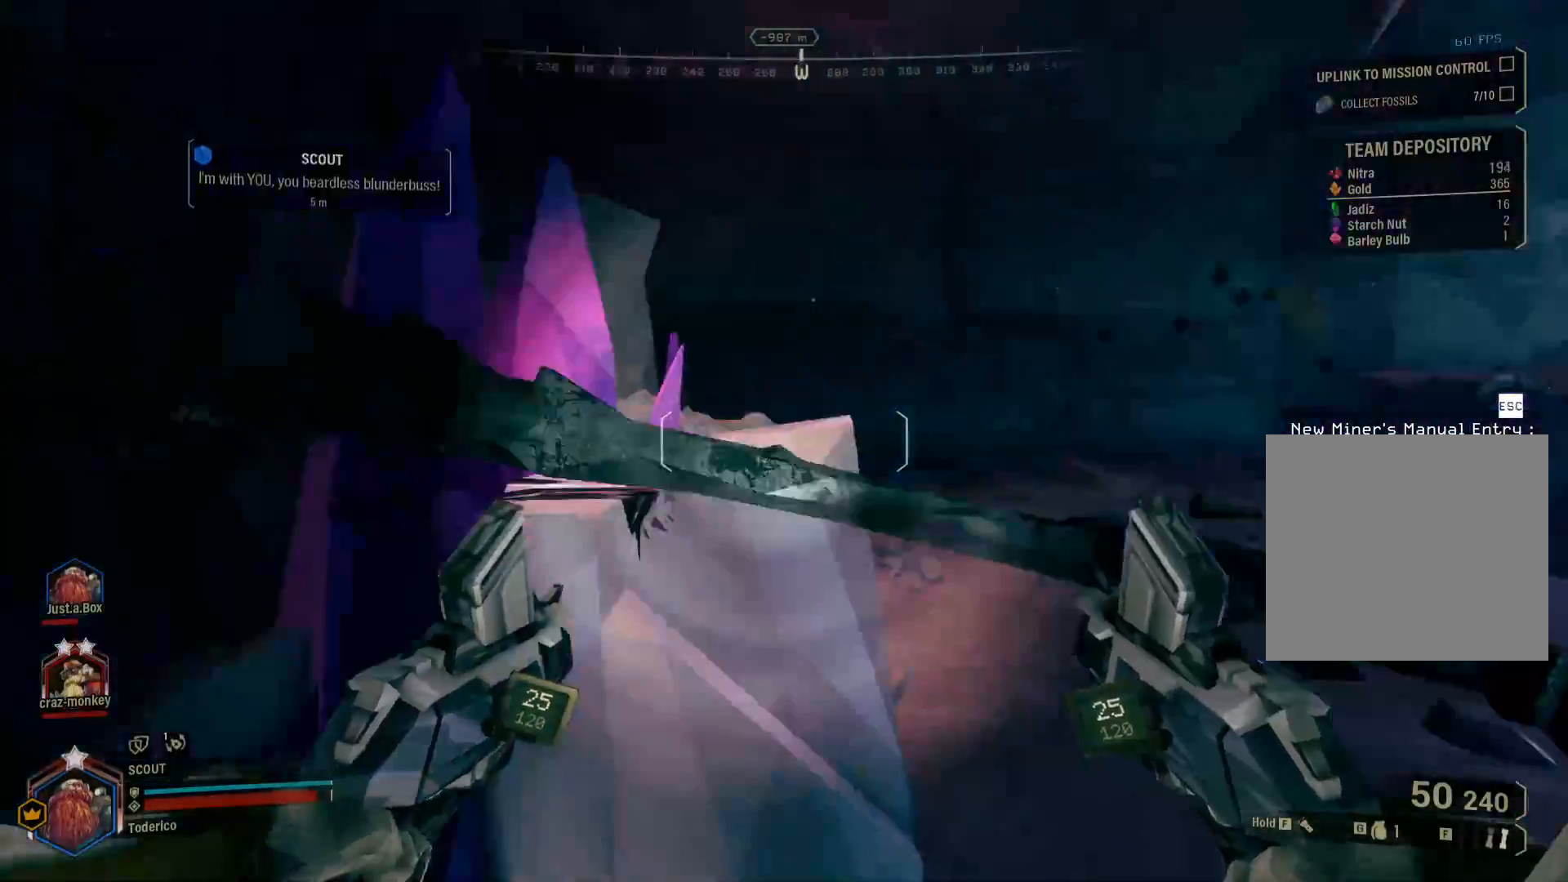
{"keys": [], "events": [[16, "r", "up"], [100, "r", "down"], [233, "r", "up"], [316, "r", "down"], [433, "r", "up"]]}
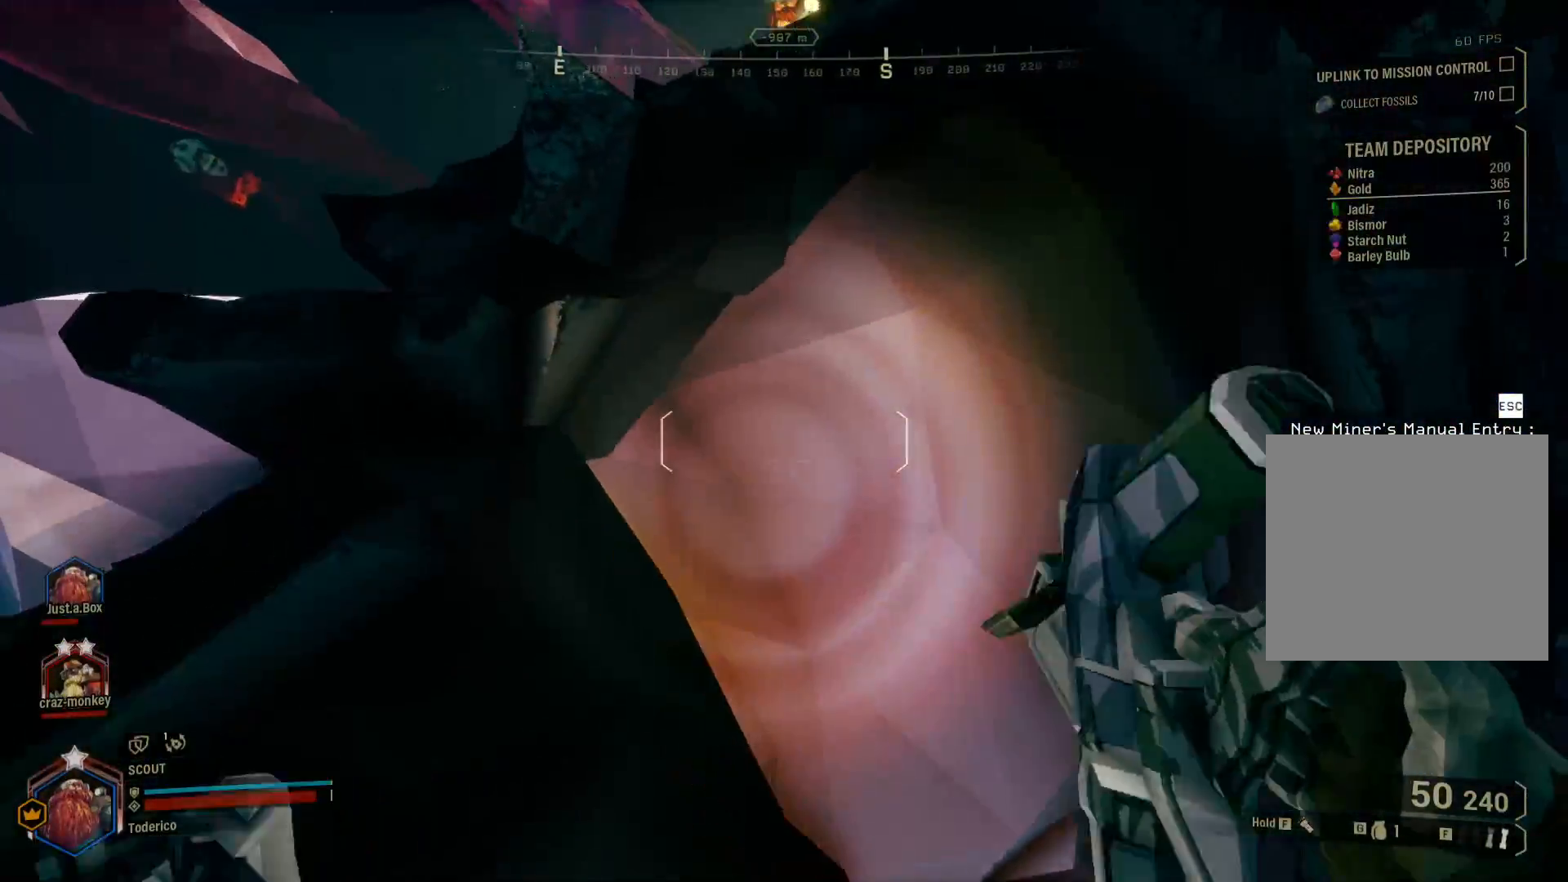
{"keys": ["f", "w"], "events": [[66, "w", "down"], [233, "space", "down"], [366, "space", "up"], [433, "f", "down"]]}
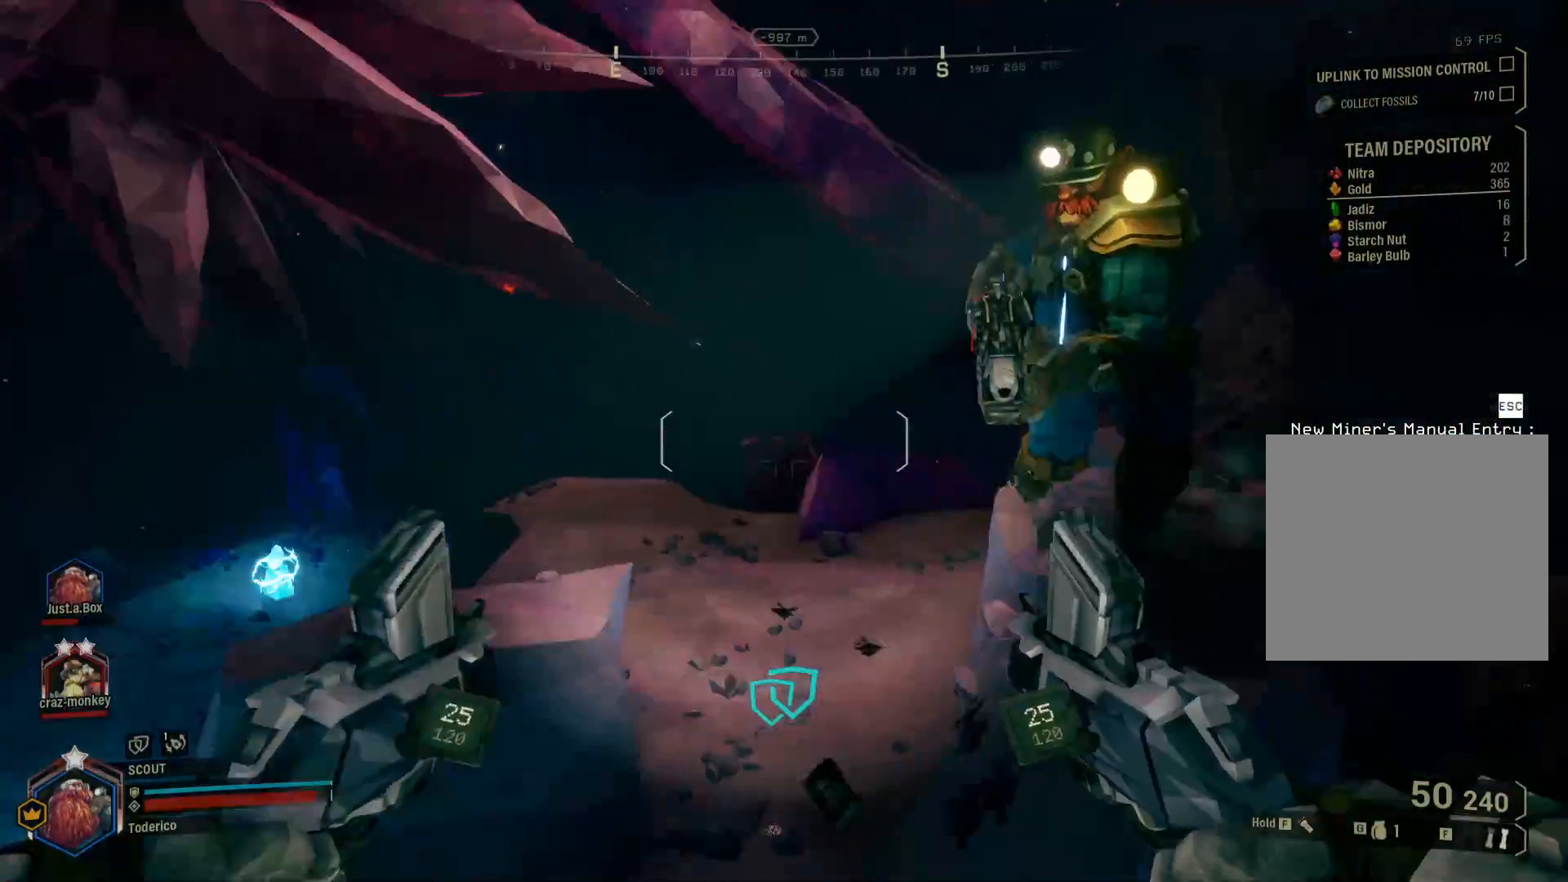
{"keys": ["shift", "w"], "events": [[50, "f", "up"], [166, "d", "down"], [433, "d", "up"], [466, "shift", "down"]]}
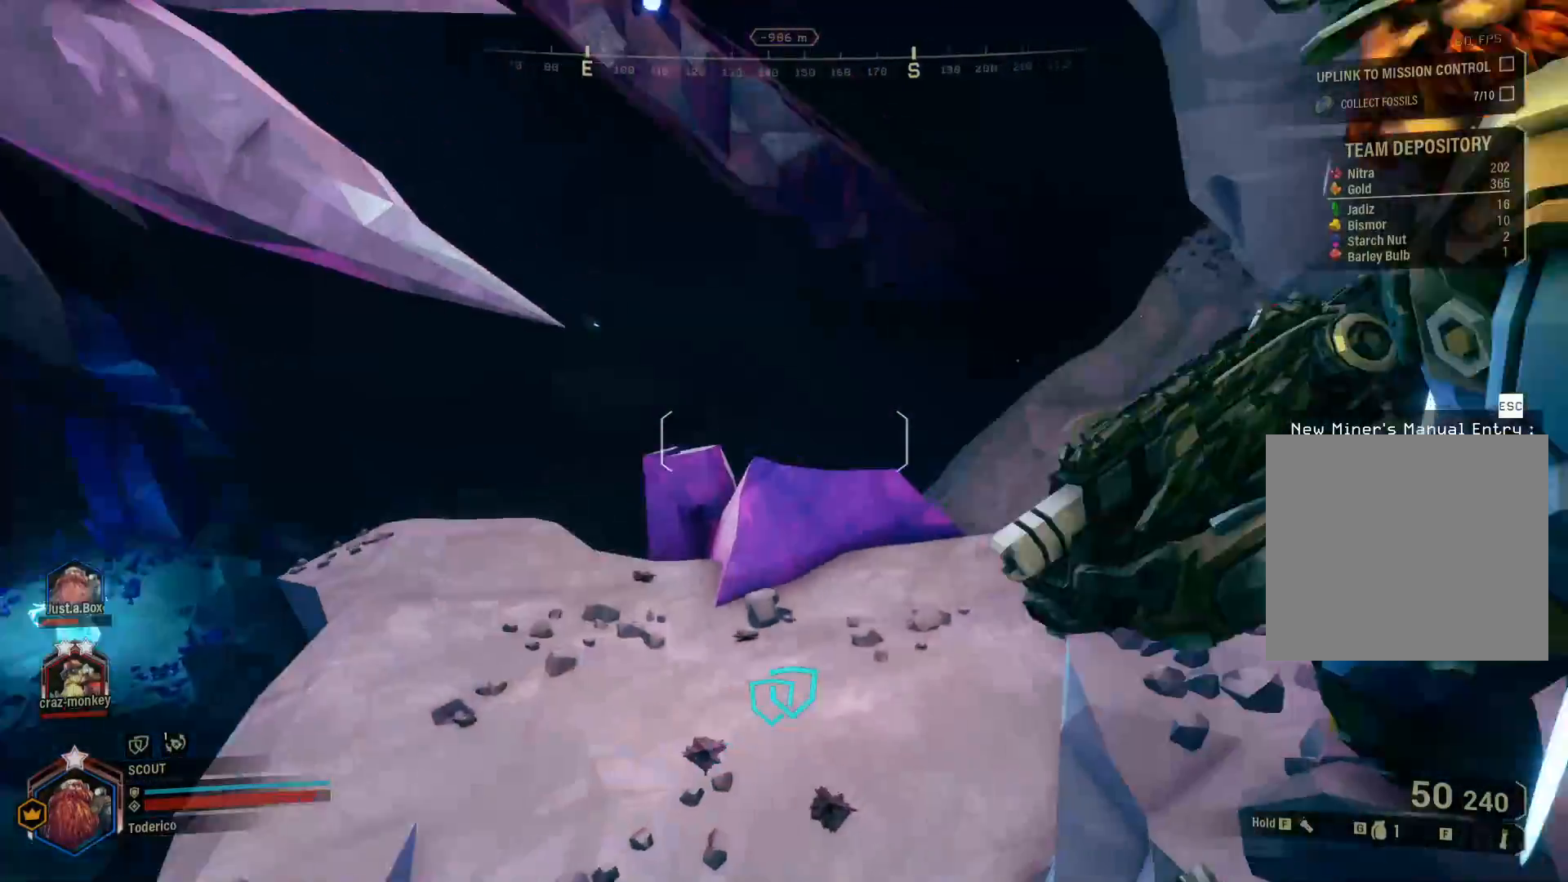
{"keys": ["shift", "w"], "events": [[250, "a", "down"], [500, "a", "up"]]}
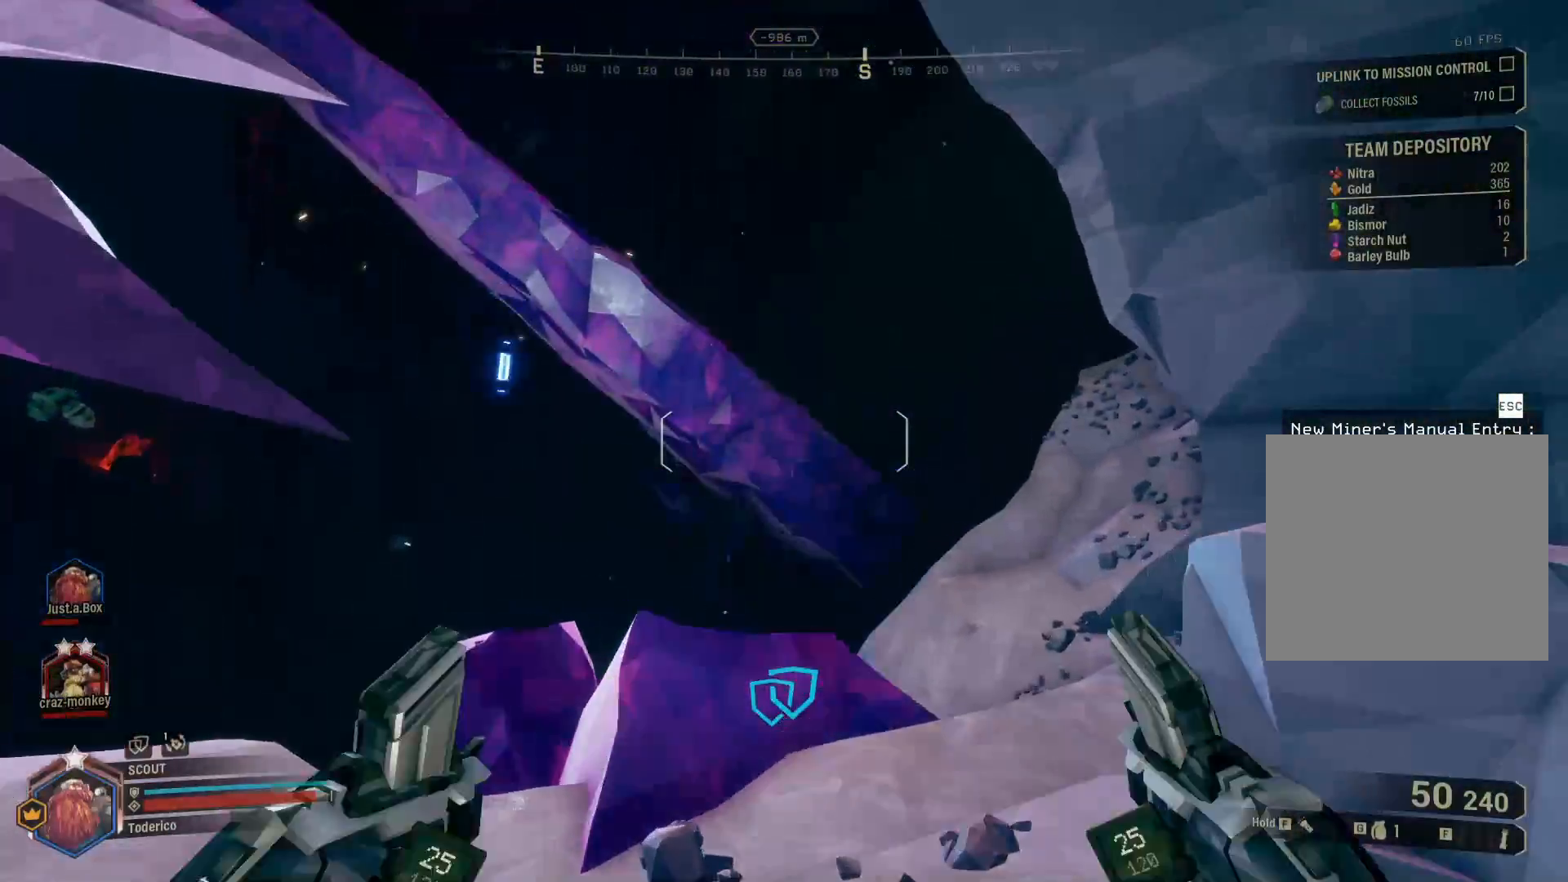
{"keys": ["w"], "events": [[150, "f", "down"], [250, "f", "up"], [500, "shift", "up"]]}
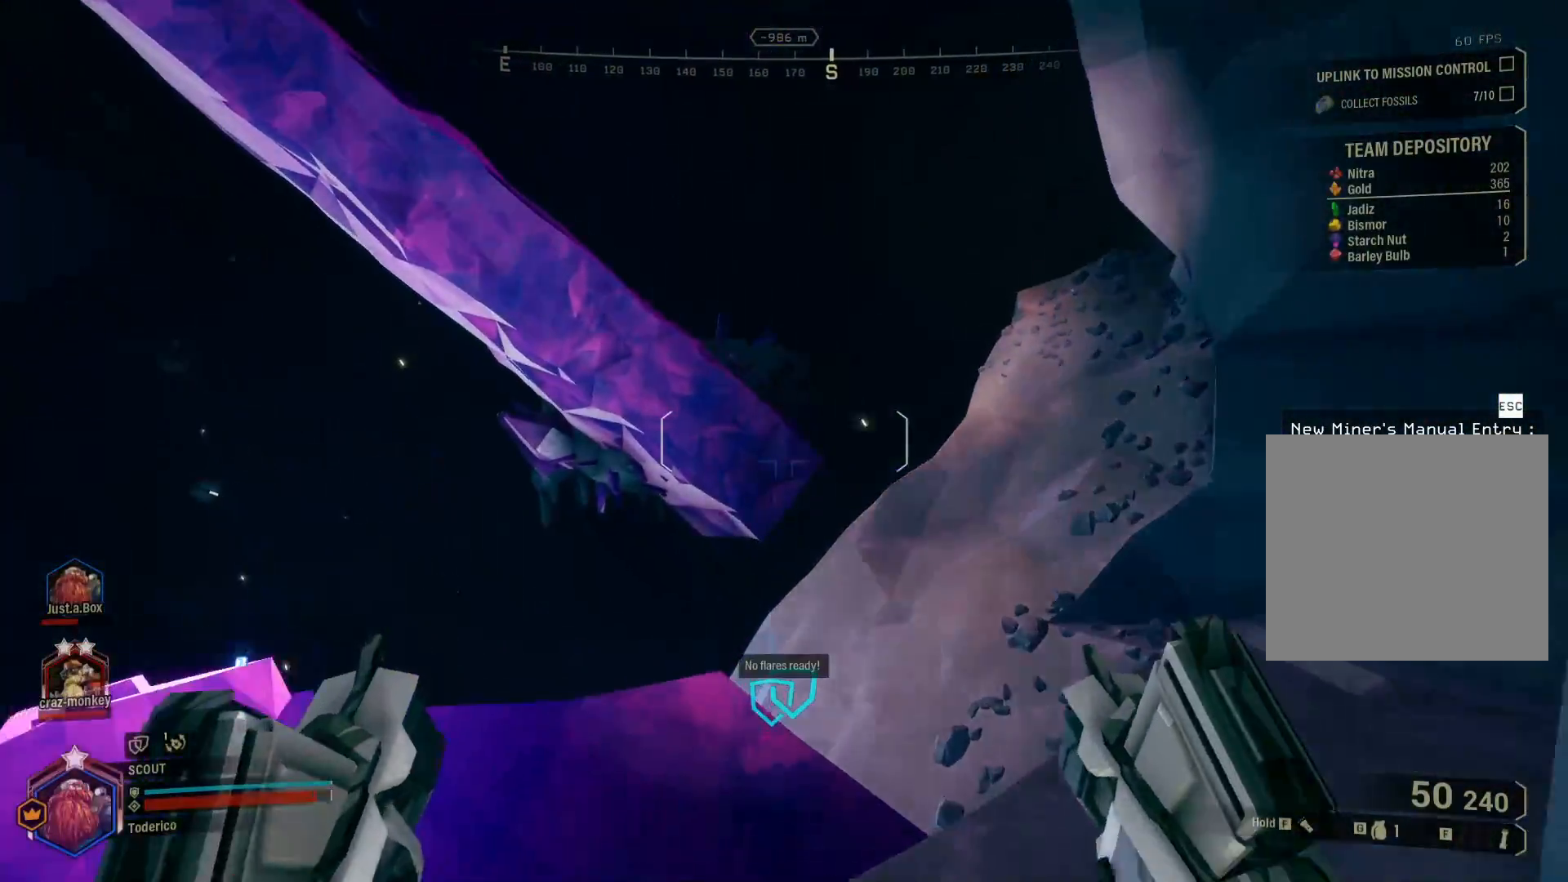
{"keys": [], "events": [[16, "w", "up"]]}
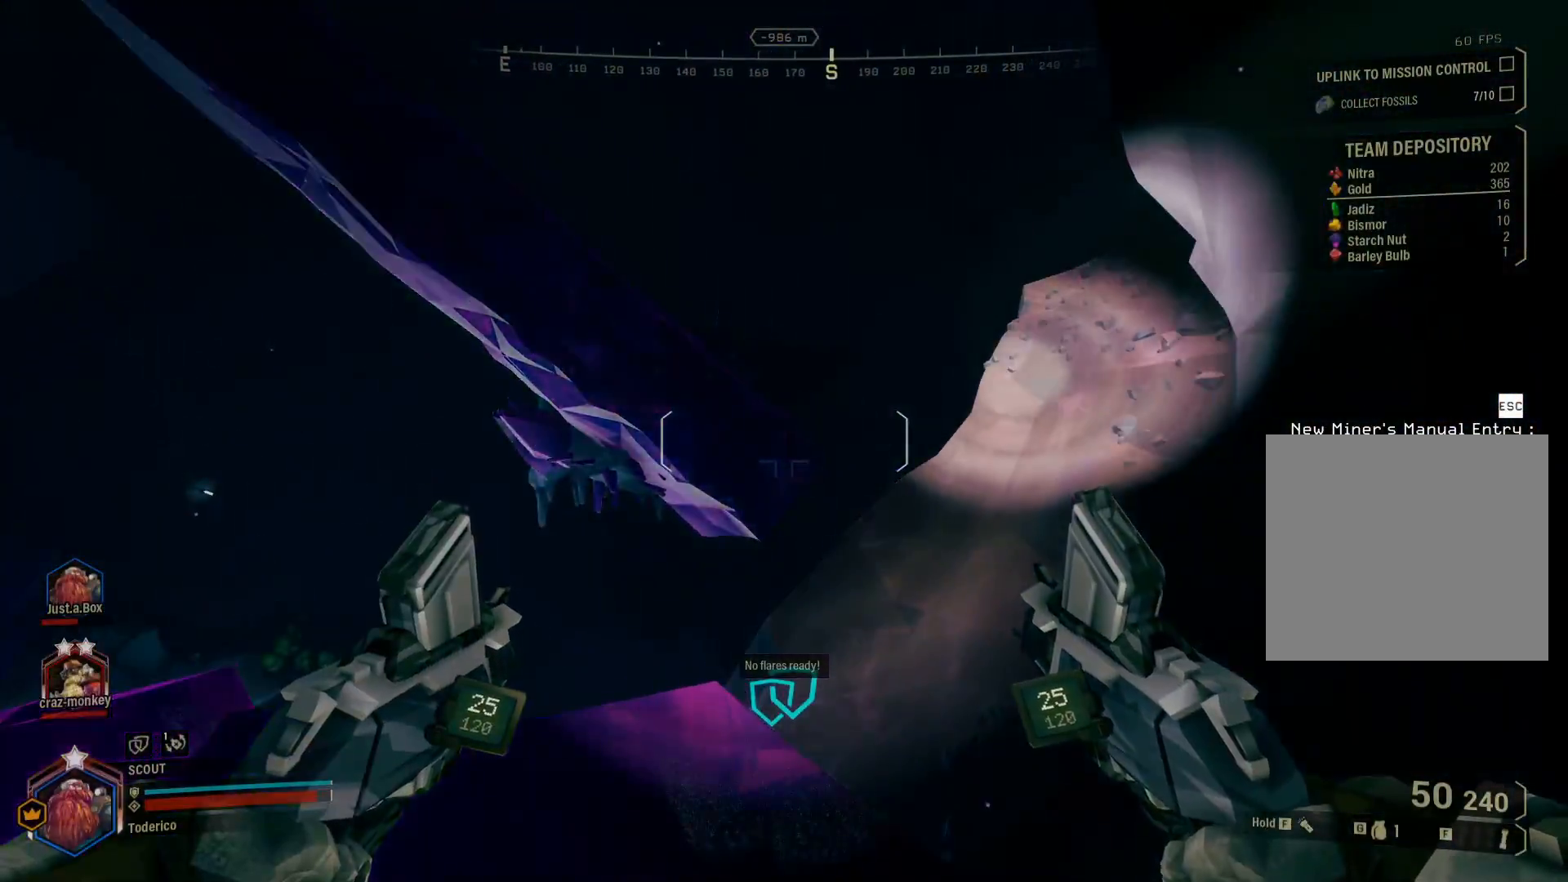
{"keys": [], "events": [[350, "f", "down"], [483, "f", "up"]]}
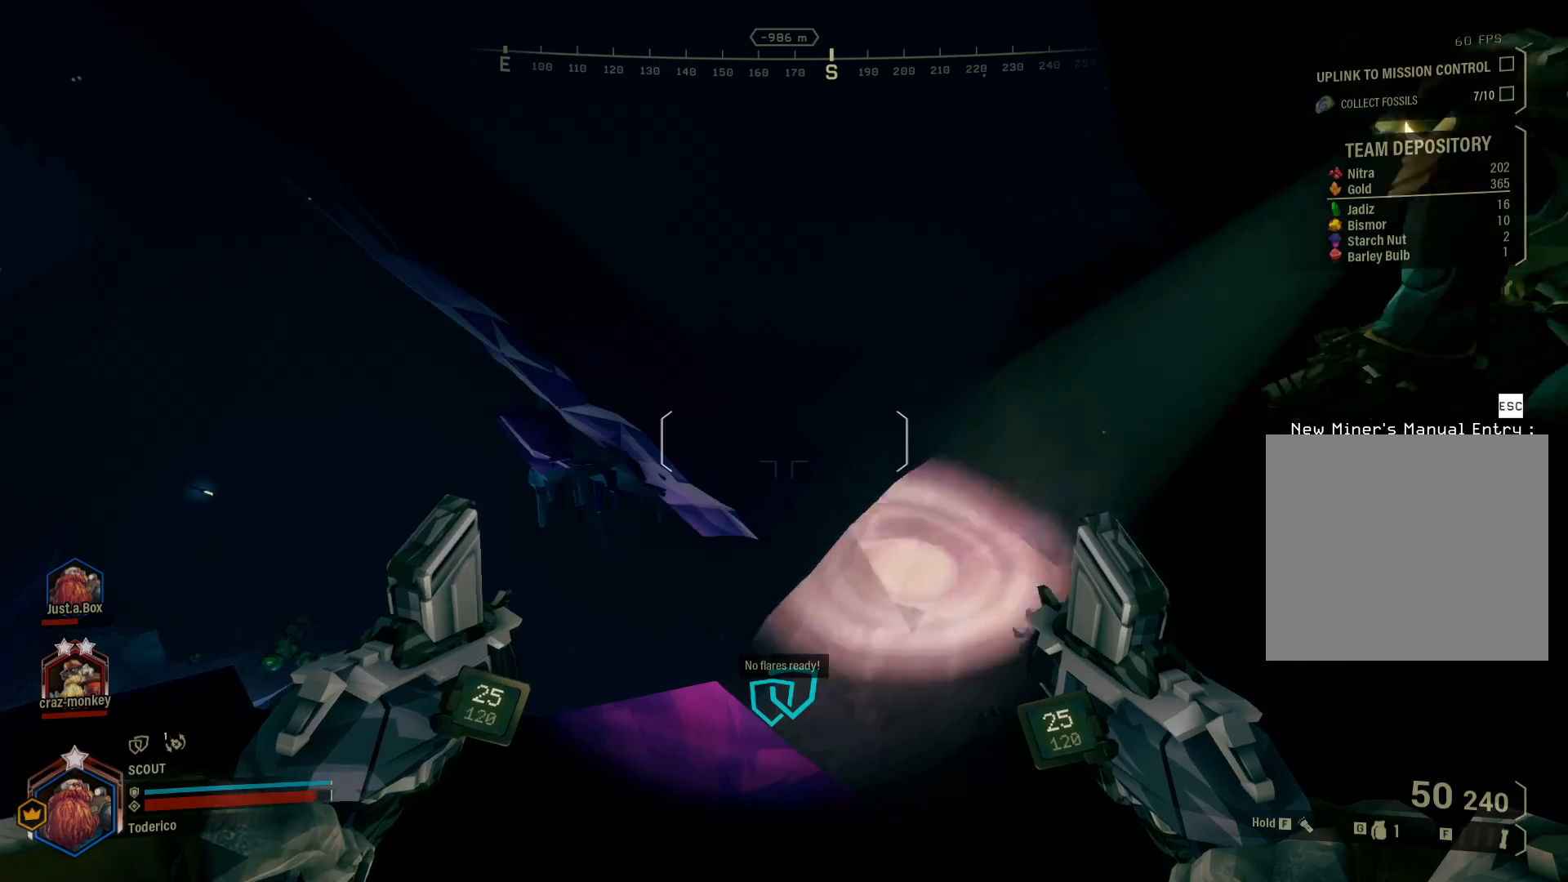
{"keys": ["d"], "events": [[150, "d", "down"]]}
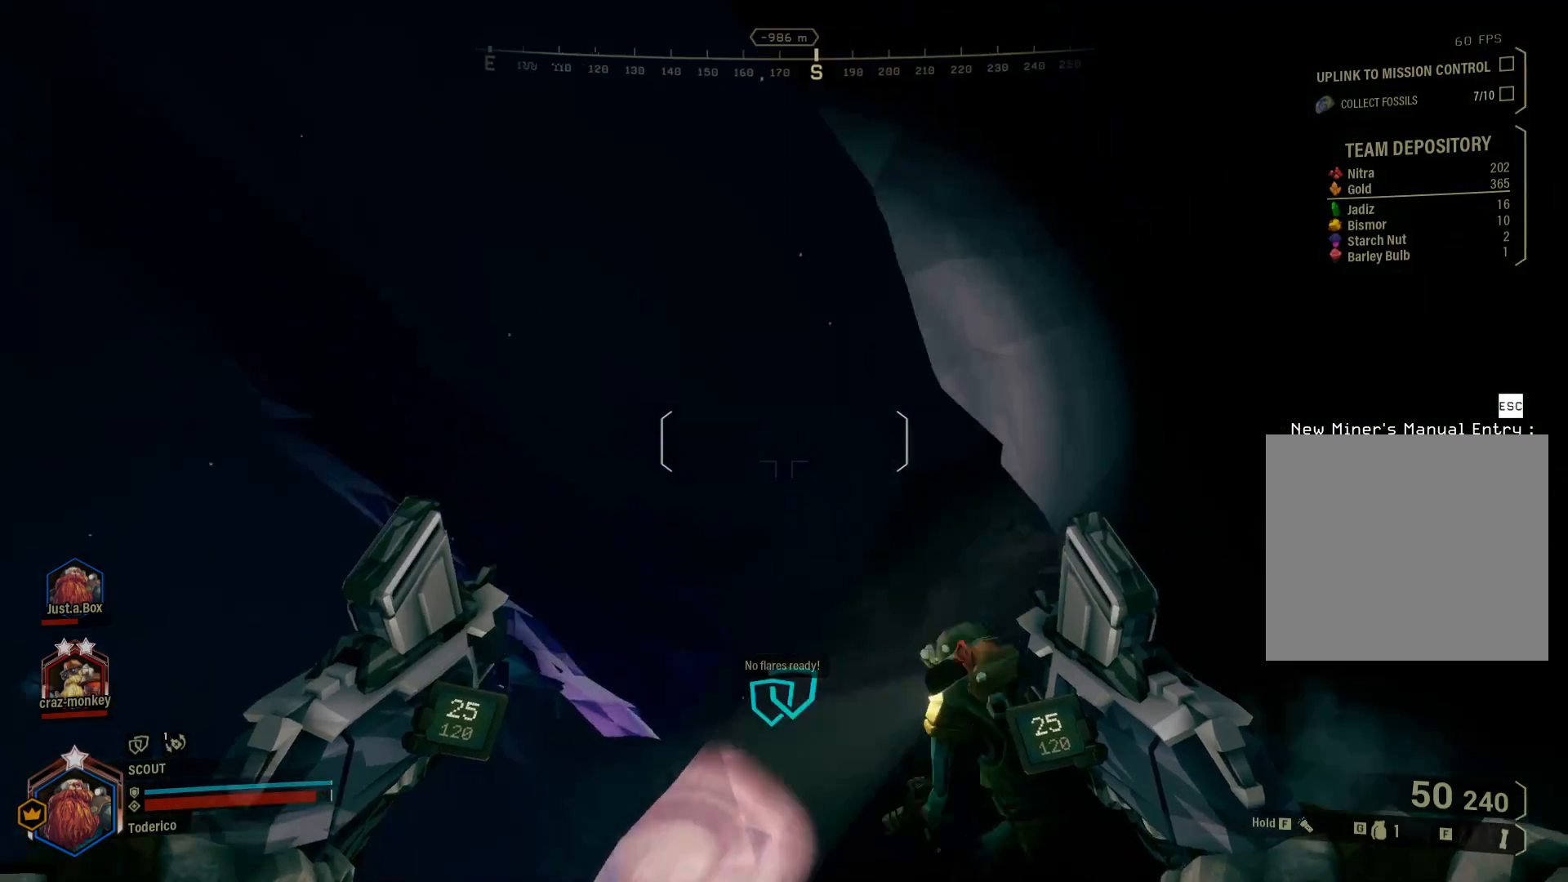
{"keys": [], "events": [[33, "d", "up"], [316, "f", "down"], [433, "f", "up"]]}
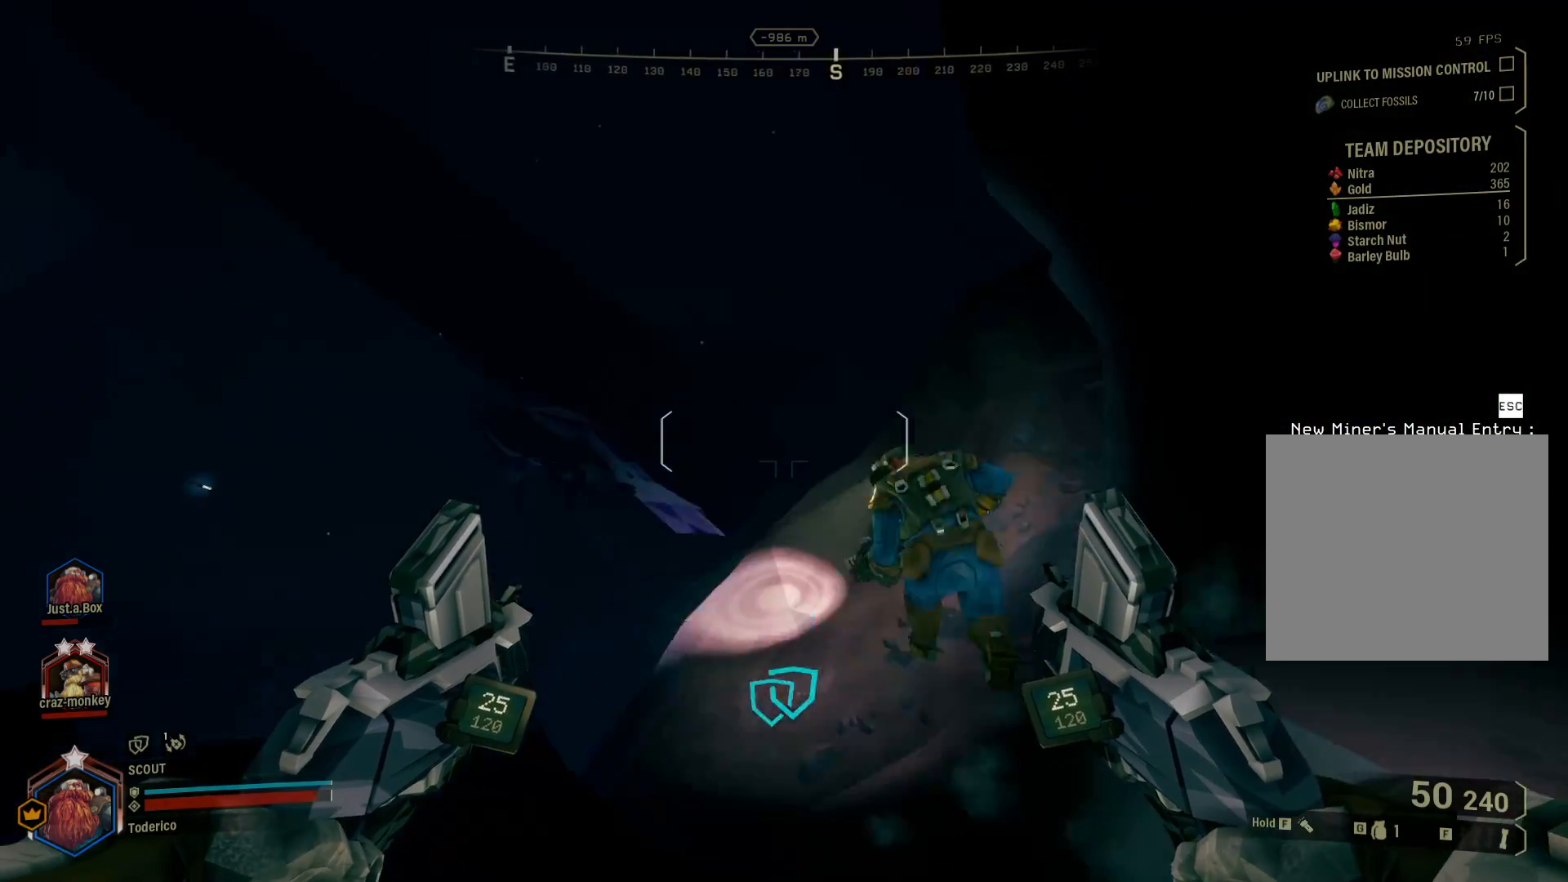
{"keys": ["shift", "w"], "events": [[83, "w", "down"], [266, "shift", "down"], [283, "d", "down"], [416, "d", "up"]]}
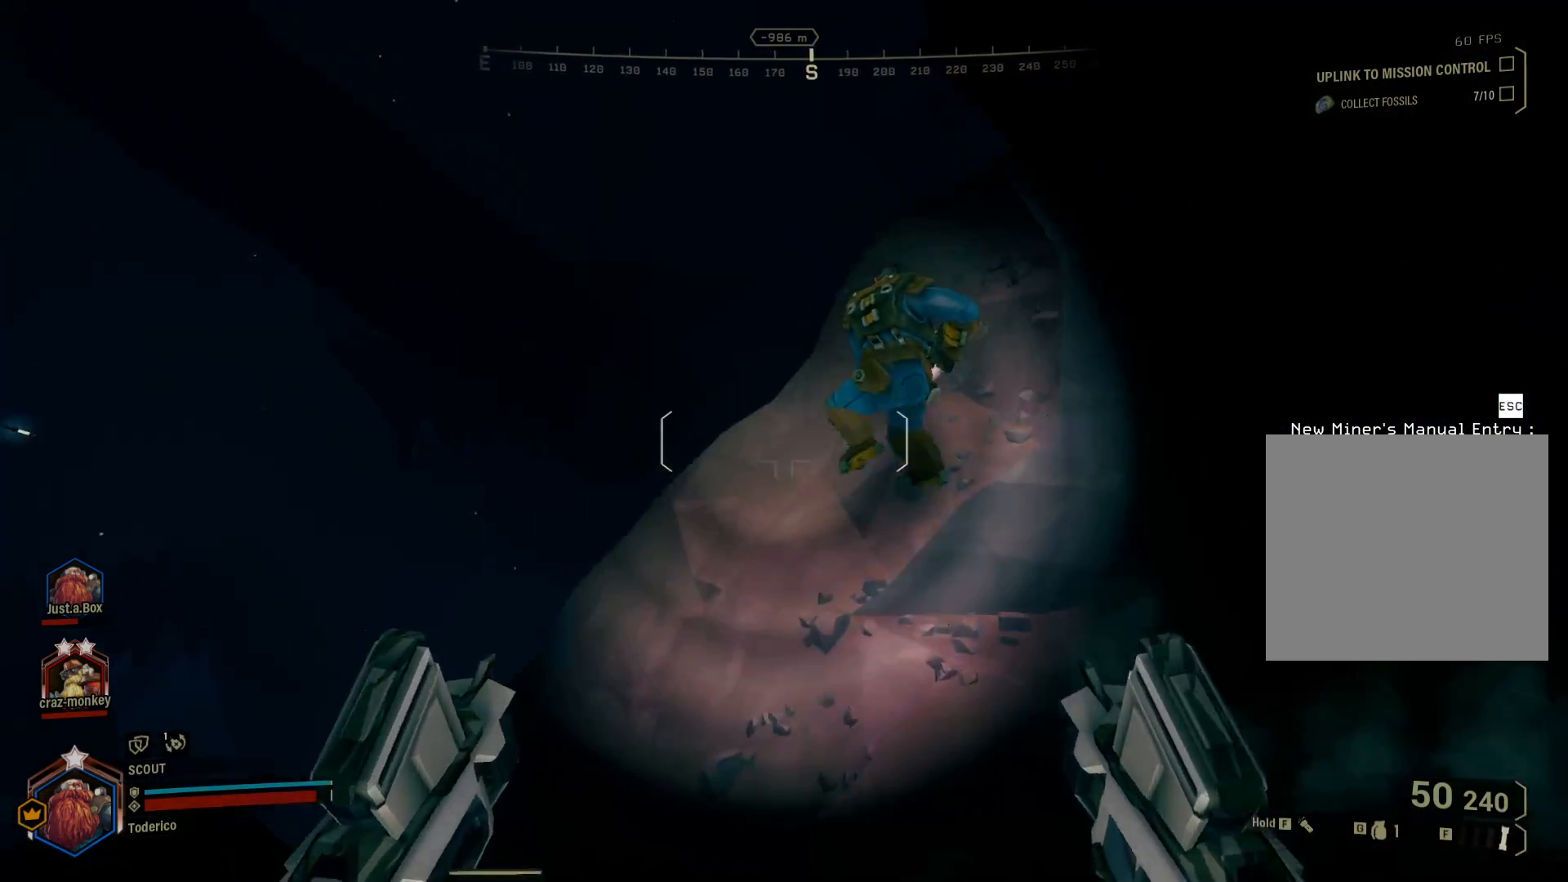
{"keys": ["shift", "w"], "events": [[300, "space", "down"], [450, "space", "up"]]}
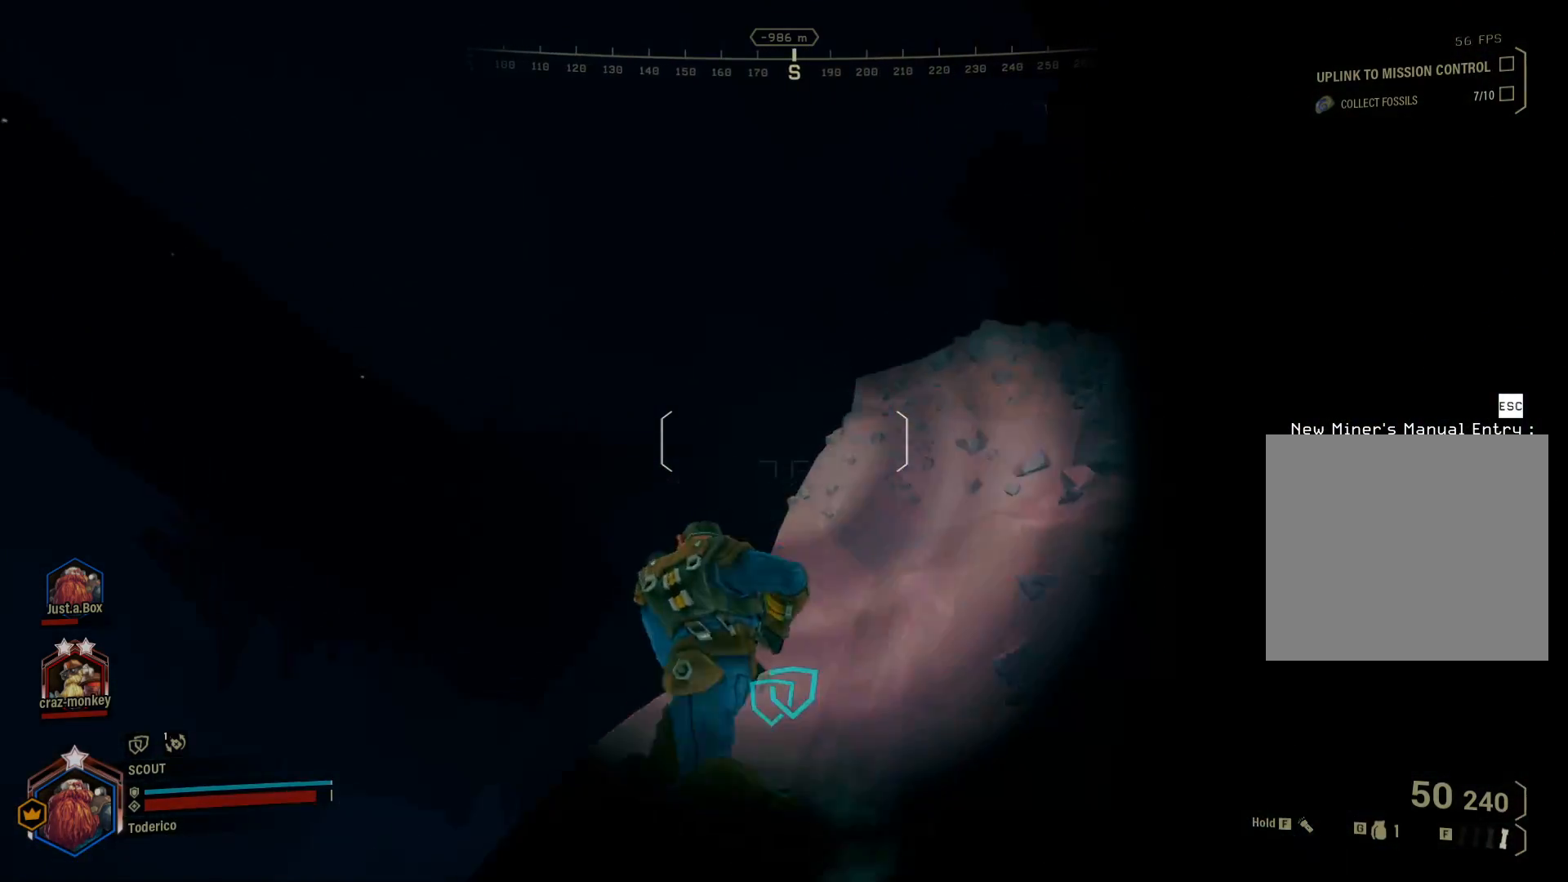
{"keys": ["d", "shift", "w"], "events": [[166, "f", "down"], [266, "f", "up"], [483, "d", "down"]]}
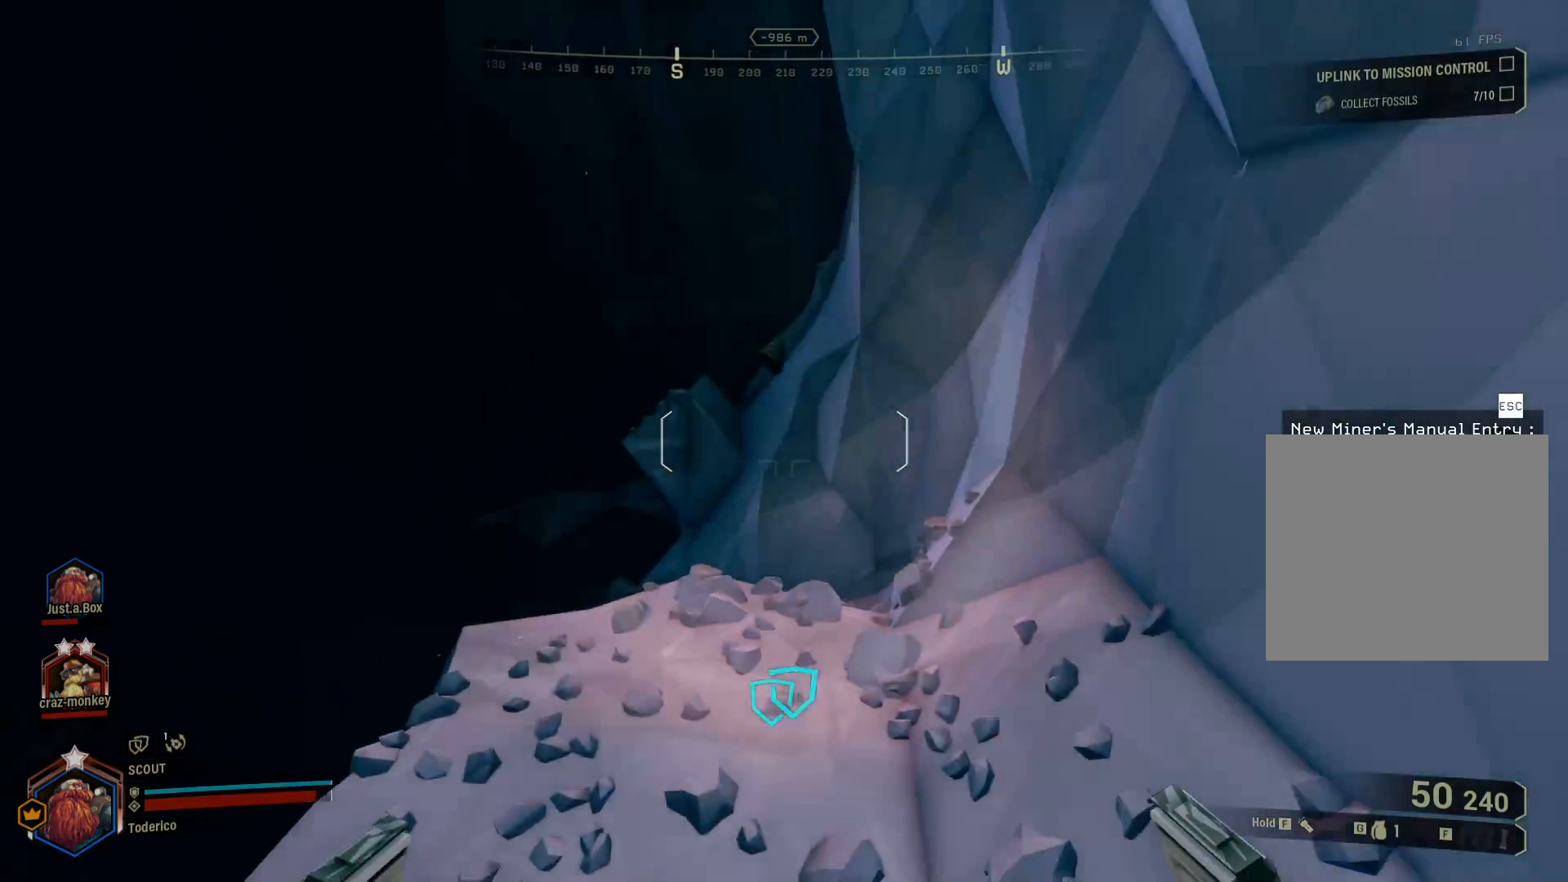
{"keys": ["a", "shift", "w"], "events": [[283, "d", "up"], [500, "a", "down"]]}
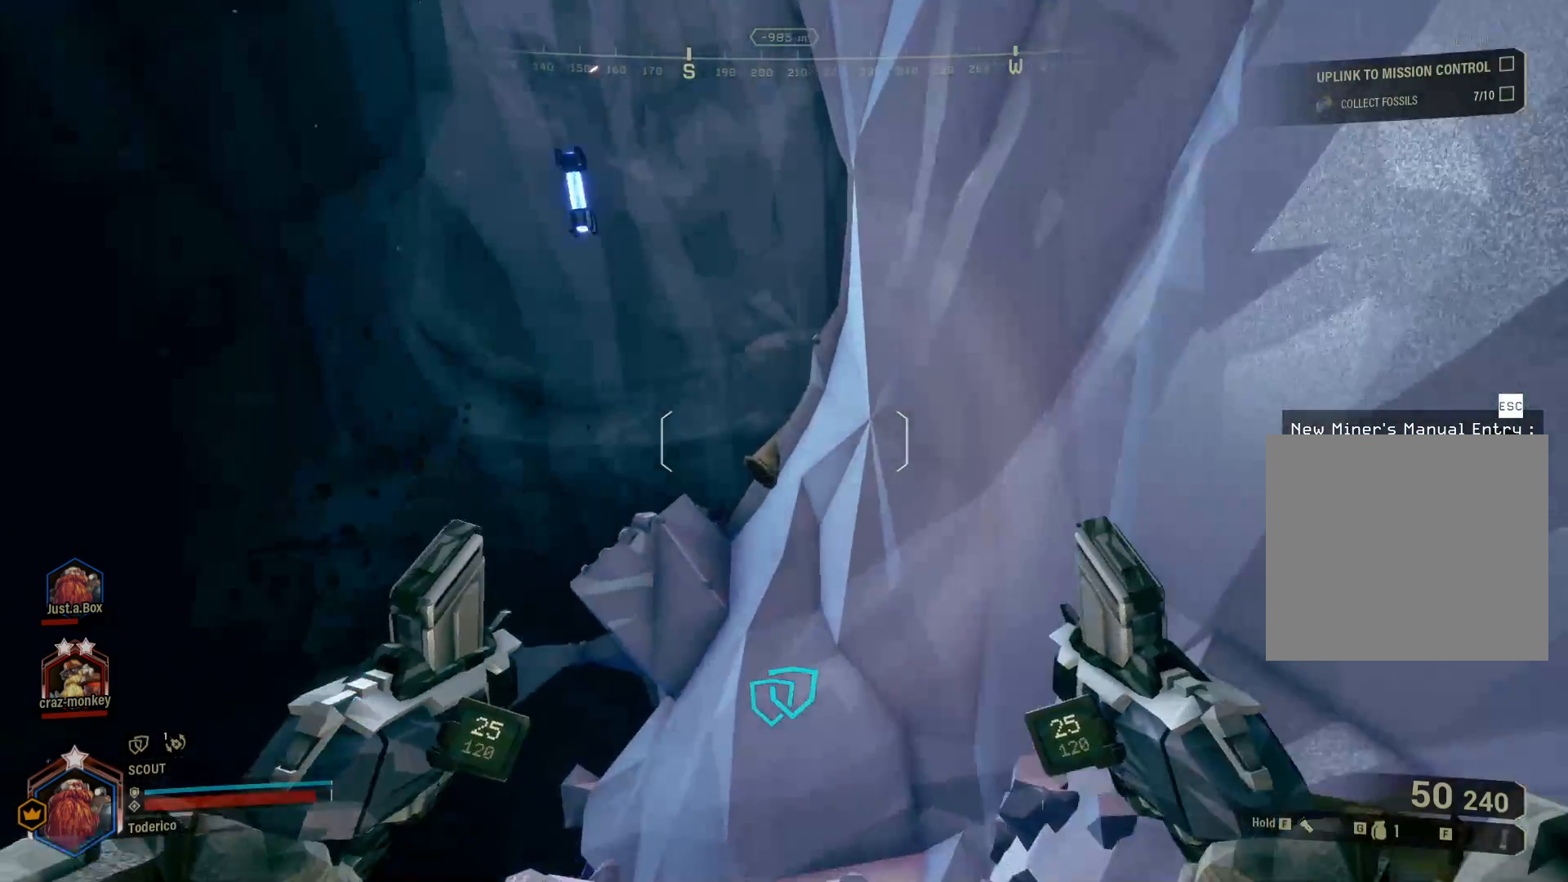
{"keys": [], "events": [[50, "shift", "up"], [83, "a", "up"], [166, "3", "down"], [266, "3", "up"], [283, "w", "up"], [316, "a", "down"], [433, "a", "up"]]}
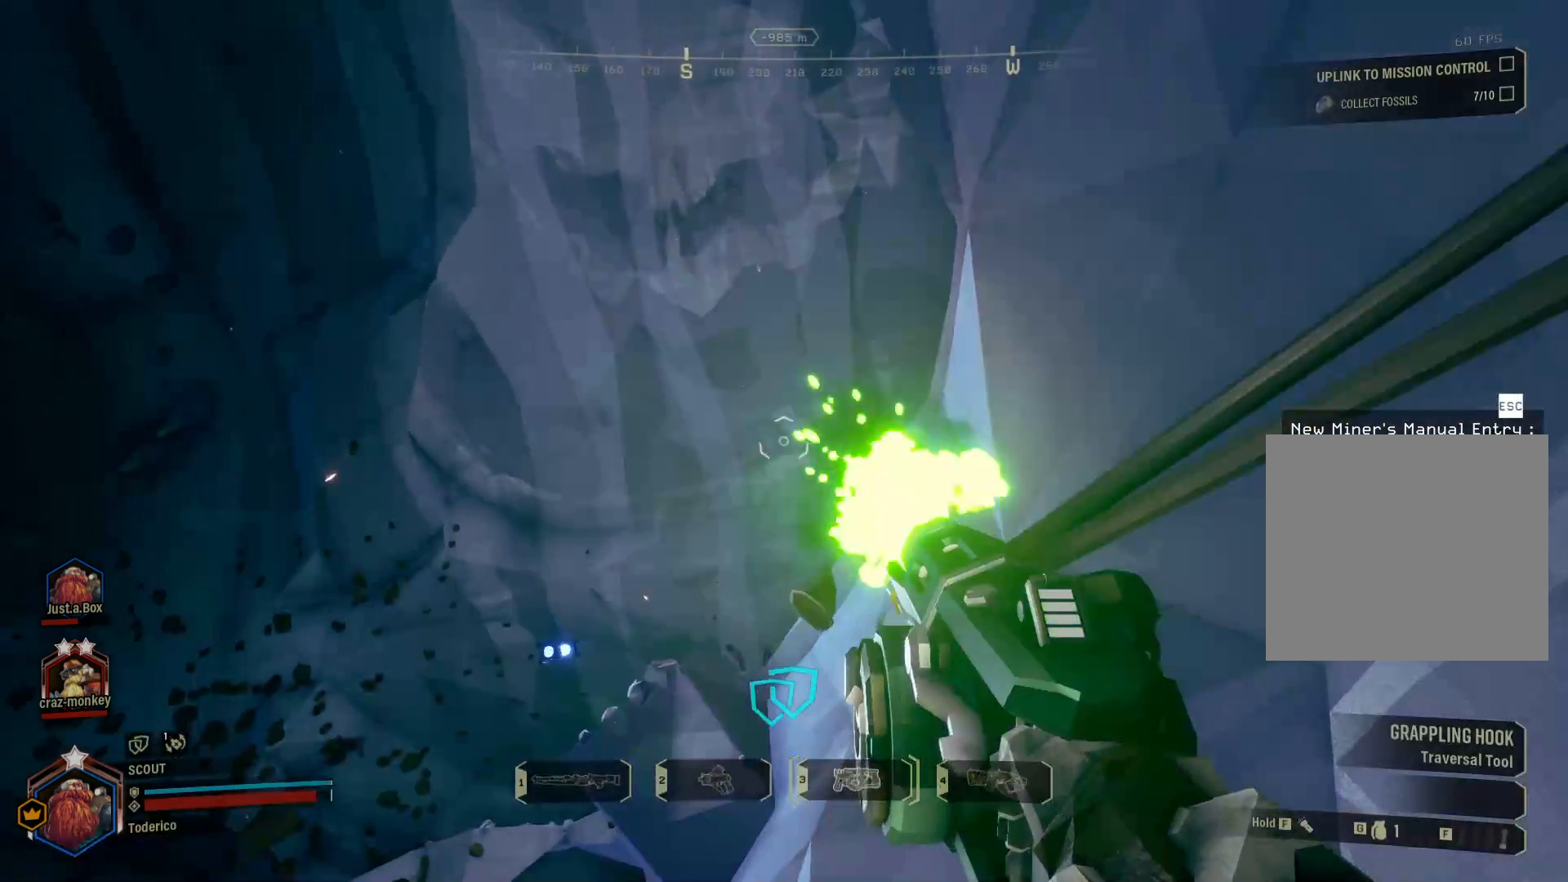
{"keys": [], "events": []}
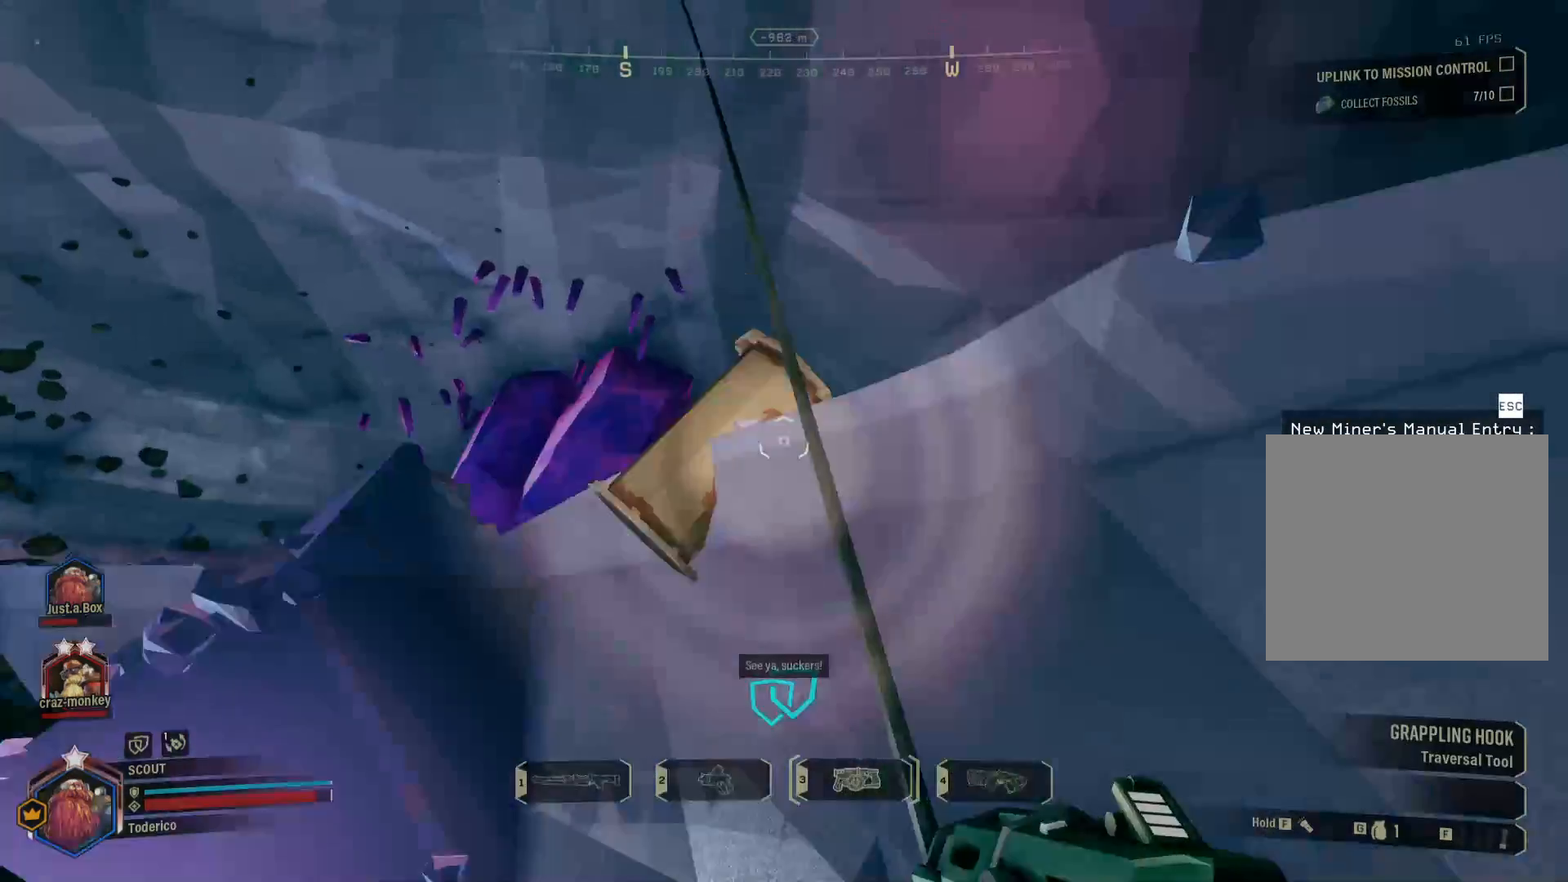
{"keys": ["w"], "events": [[283, "w", "down"]]}
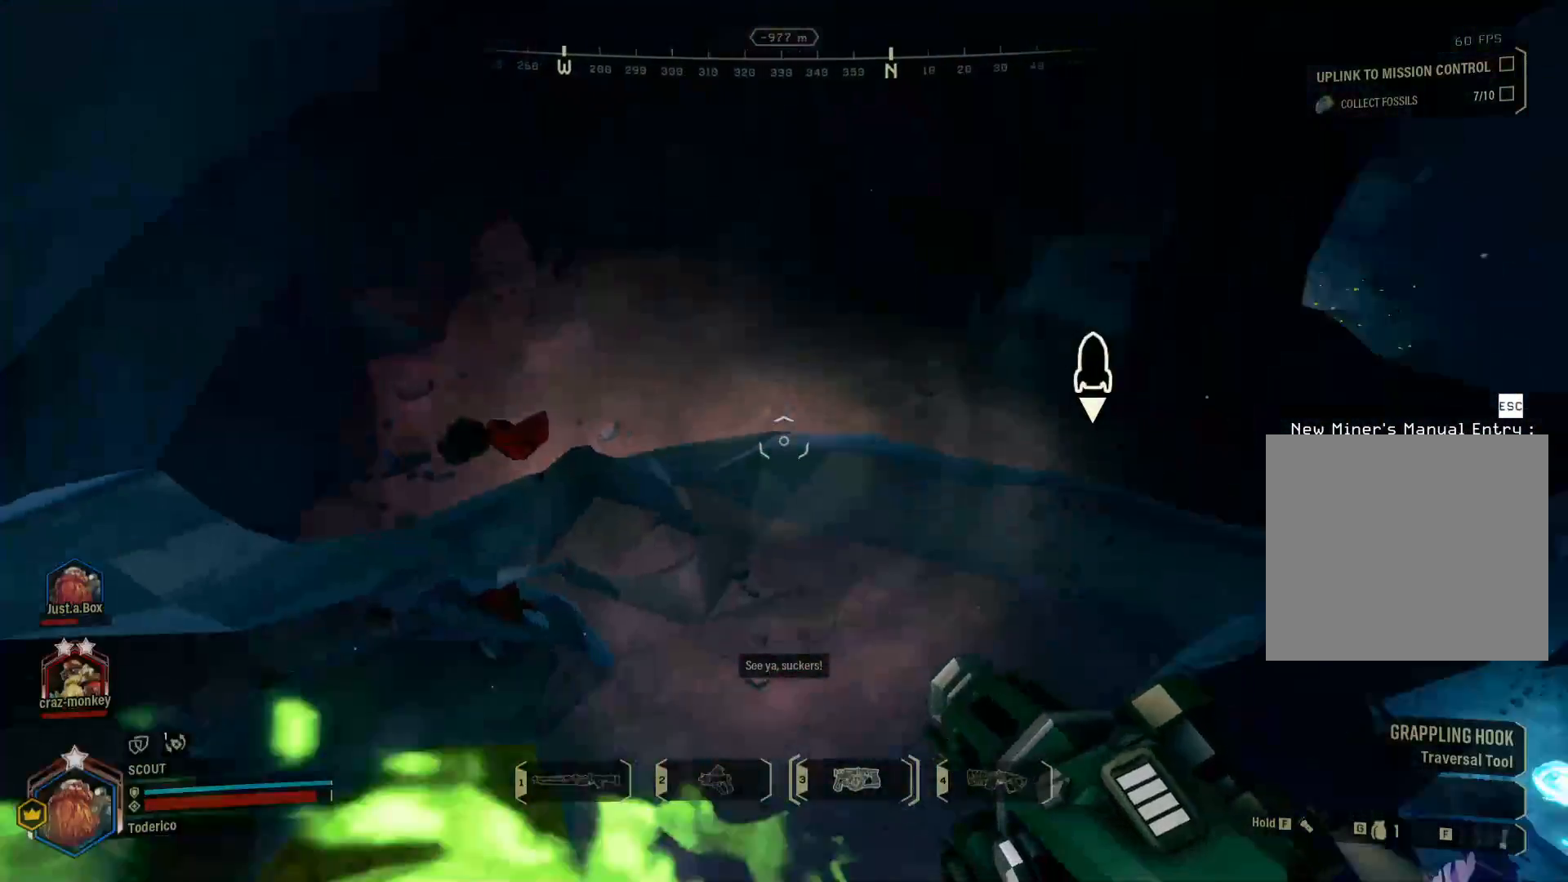
{"keys": ["a", "w"], "events": [[250, "d", "down"], [400, "d", "up"], [433, "a", "down"]]}
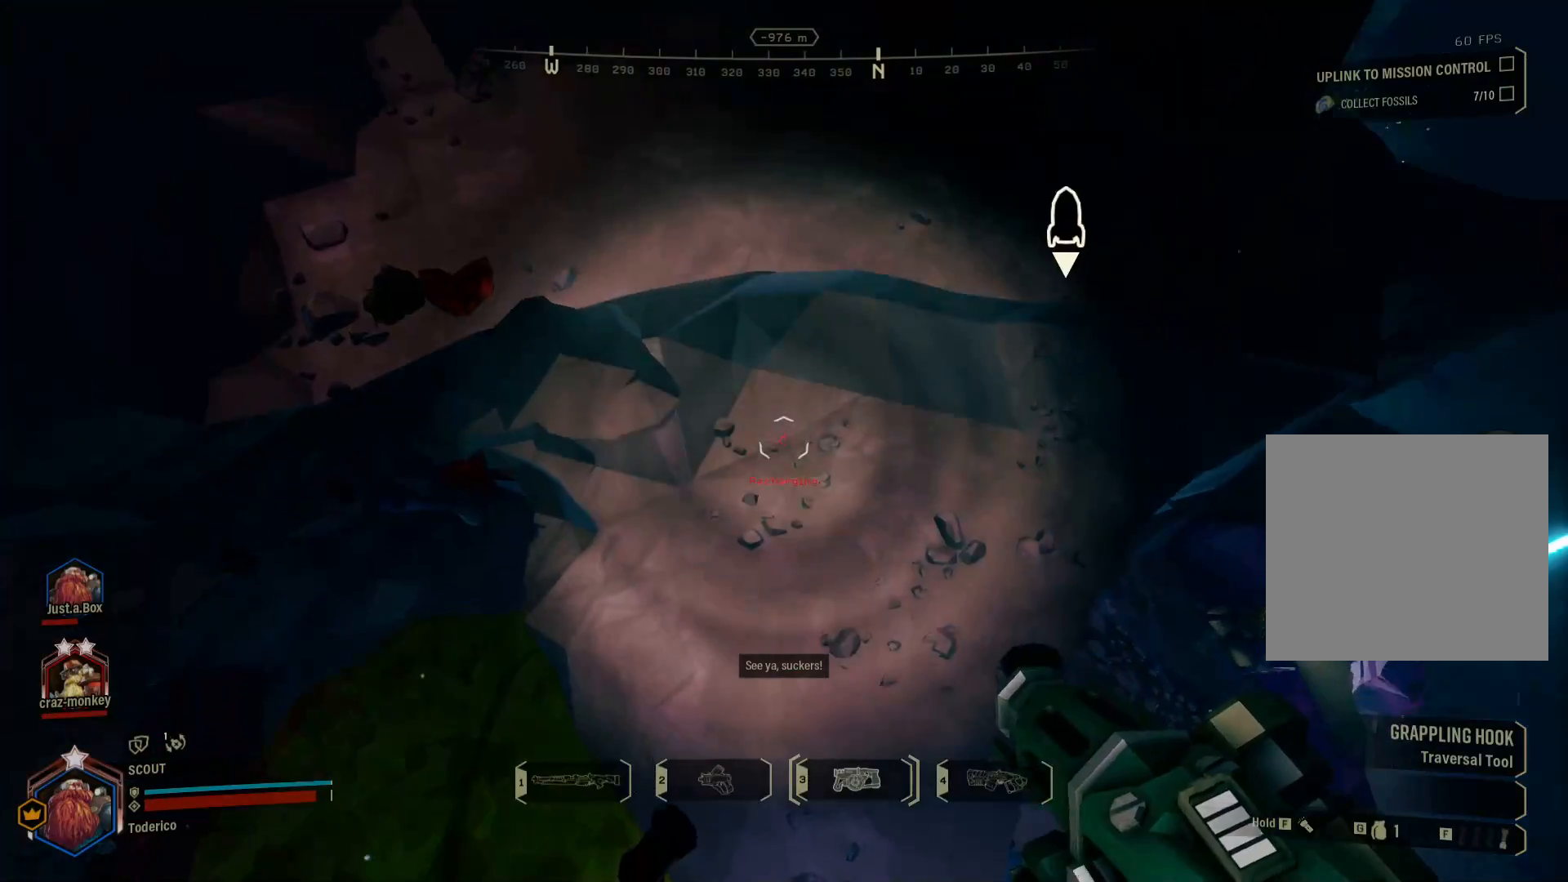
{"keys": ["w"], "events": [[133, "a", "up"], [166, "d", "down"], [483, "d", "up"]]}
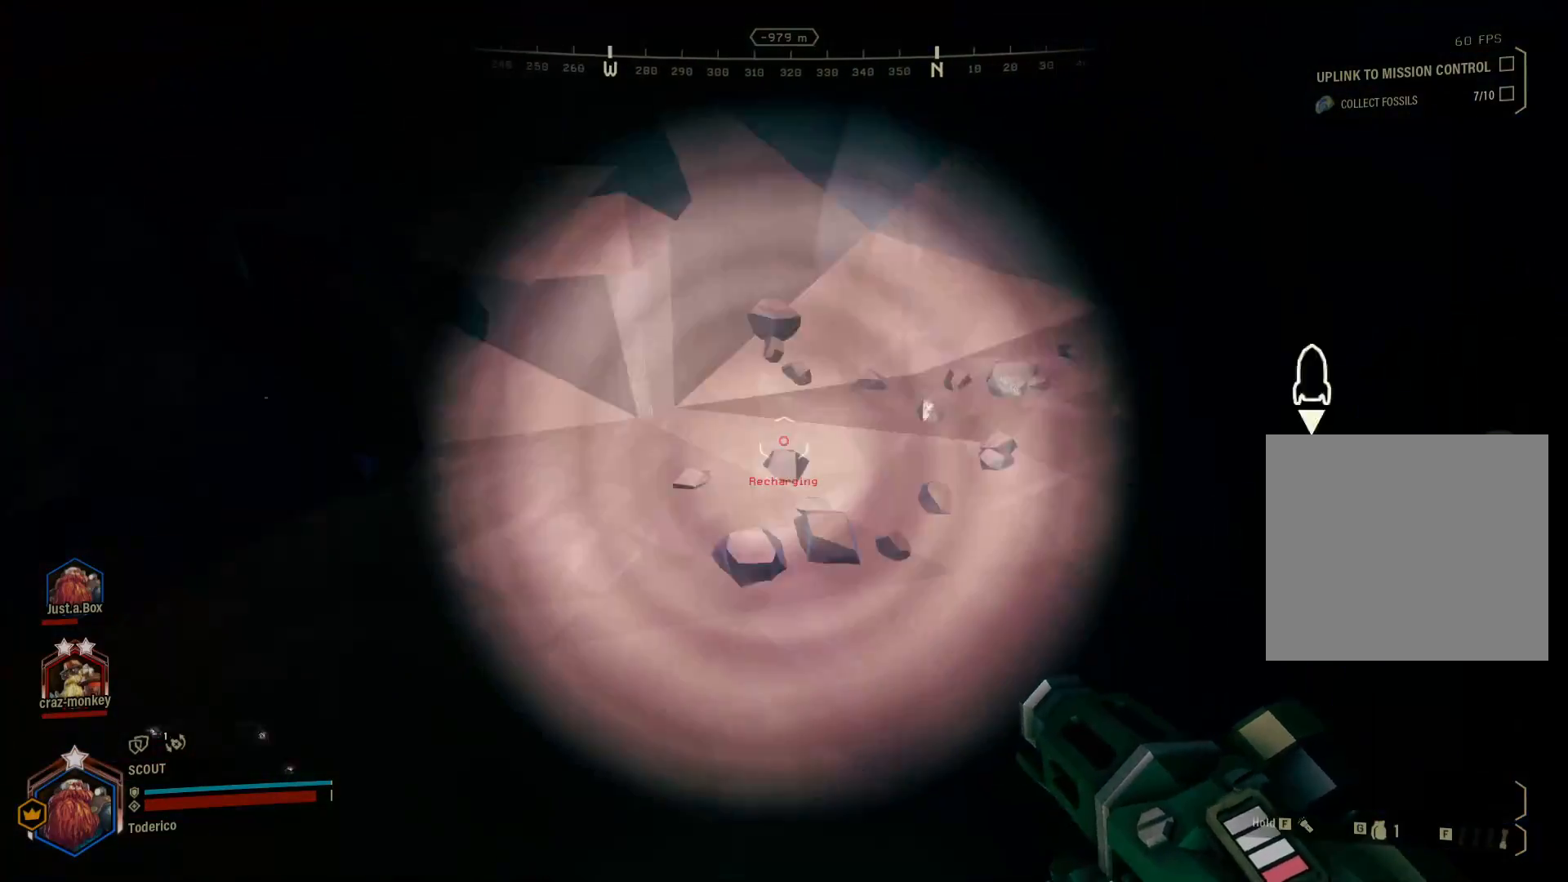
{"keys": ["space", "w"], "events": [[200, "space", "down"], [316, "space", "up"], [400, "space", "down"]]}
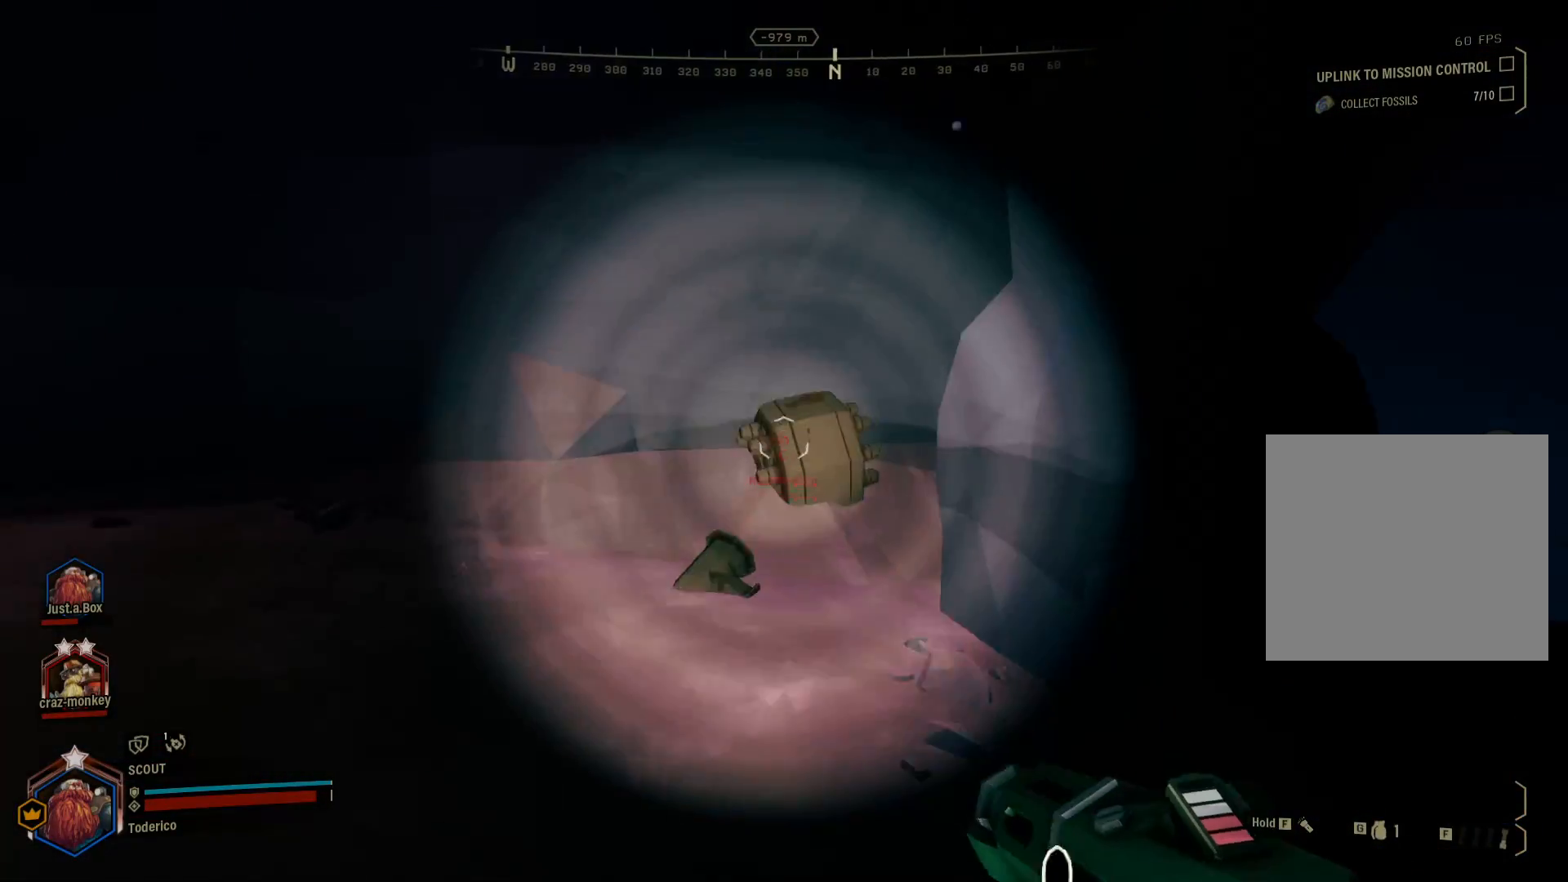
{"keys": ["shift", "w"], "events": [[16, "space", "up"], [83, "space", "down"], [200, "space", "up"], [433, "shift", "down"]]}
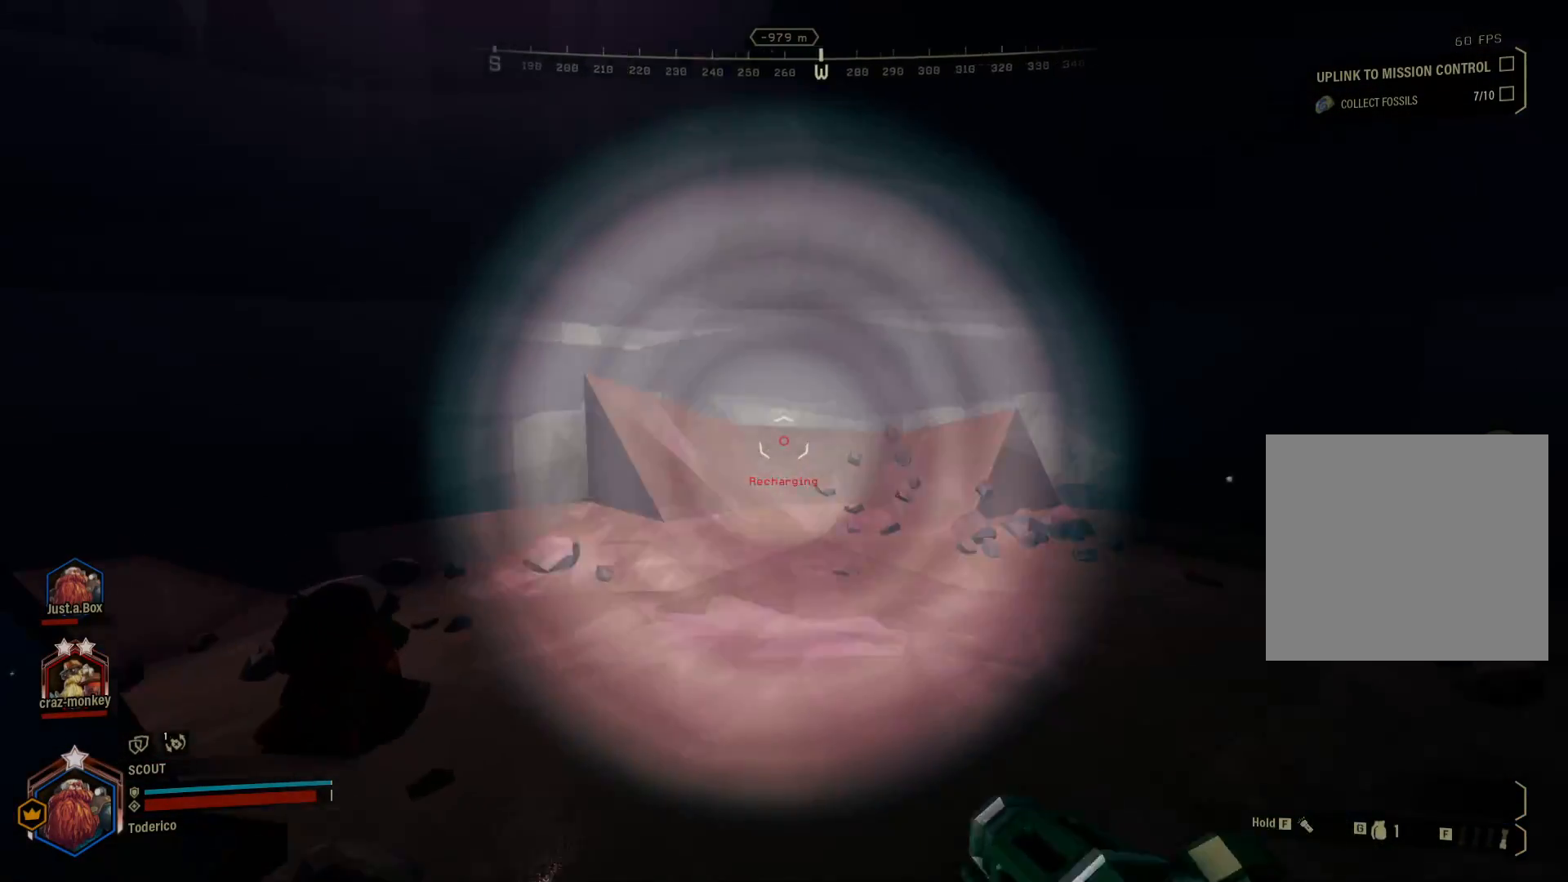
{"keys": ["d", "s"], "events": [[200, "f", "down"], [316, "f", "up"], [350, "w", "up"], [383, "shift", "up"], [466, "d", "down"], [483, "s", "down"]]}
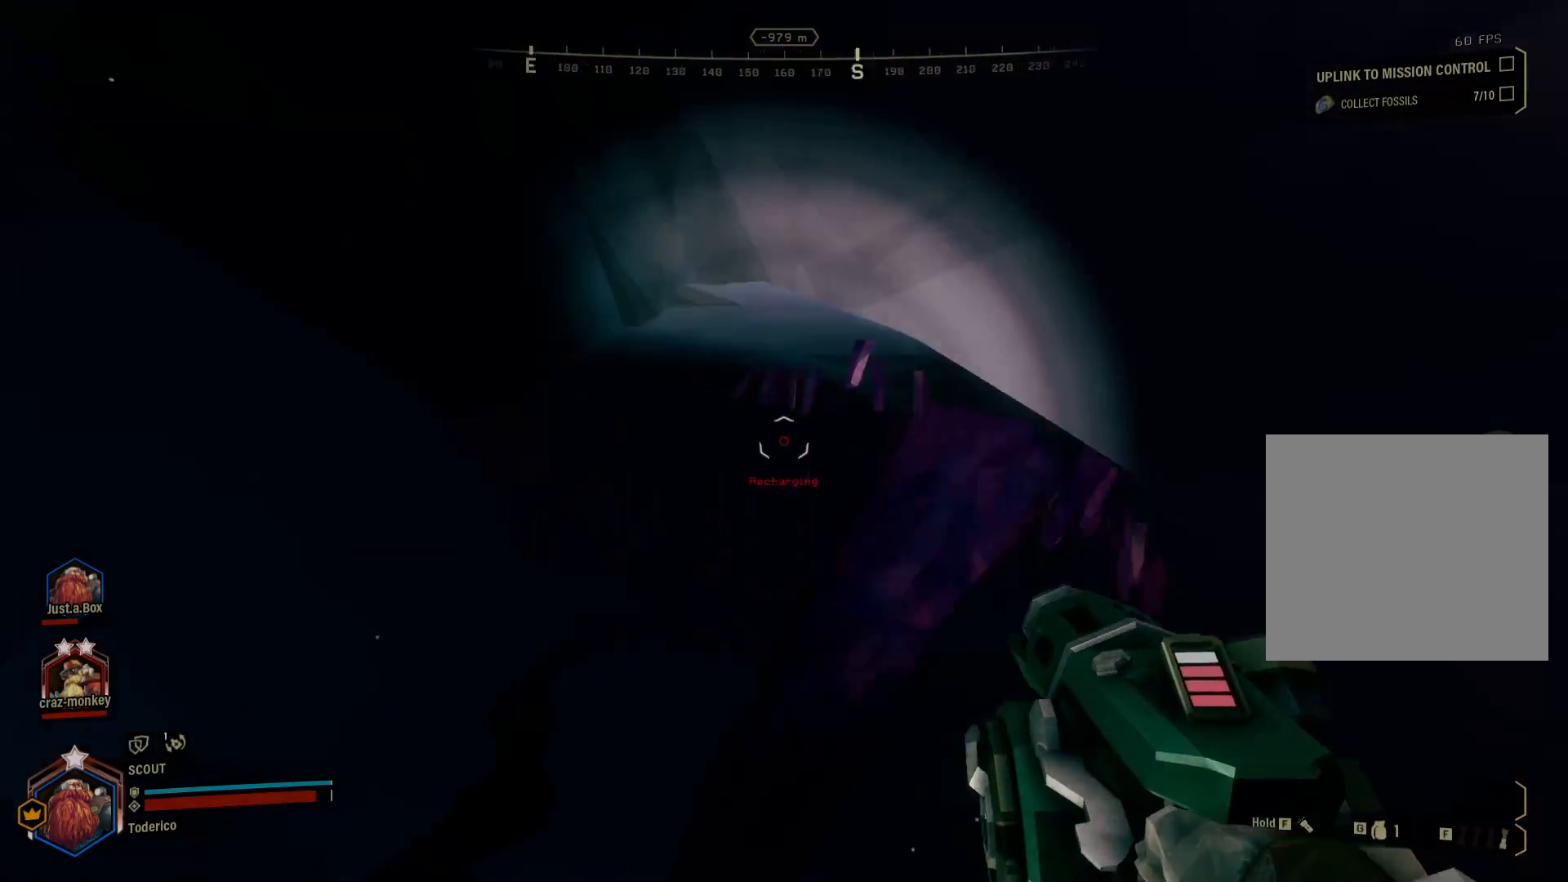
{"keys": ["s"], "events": [[66, "d", "up"]]}
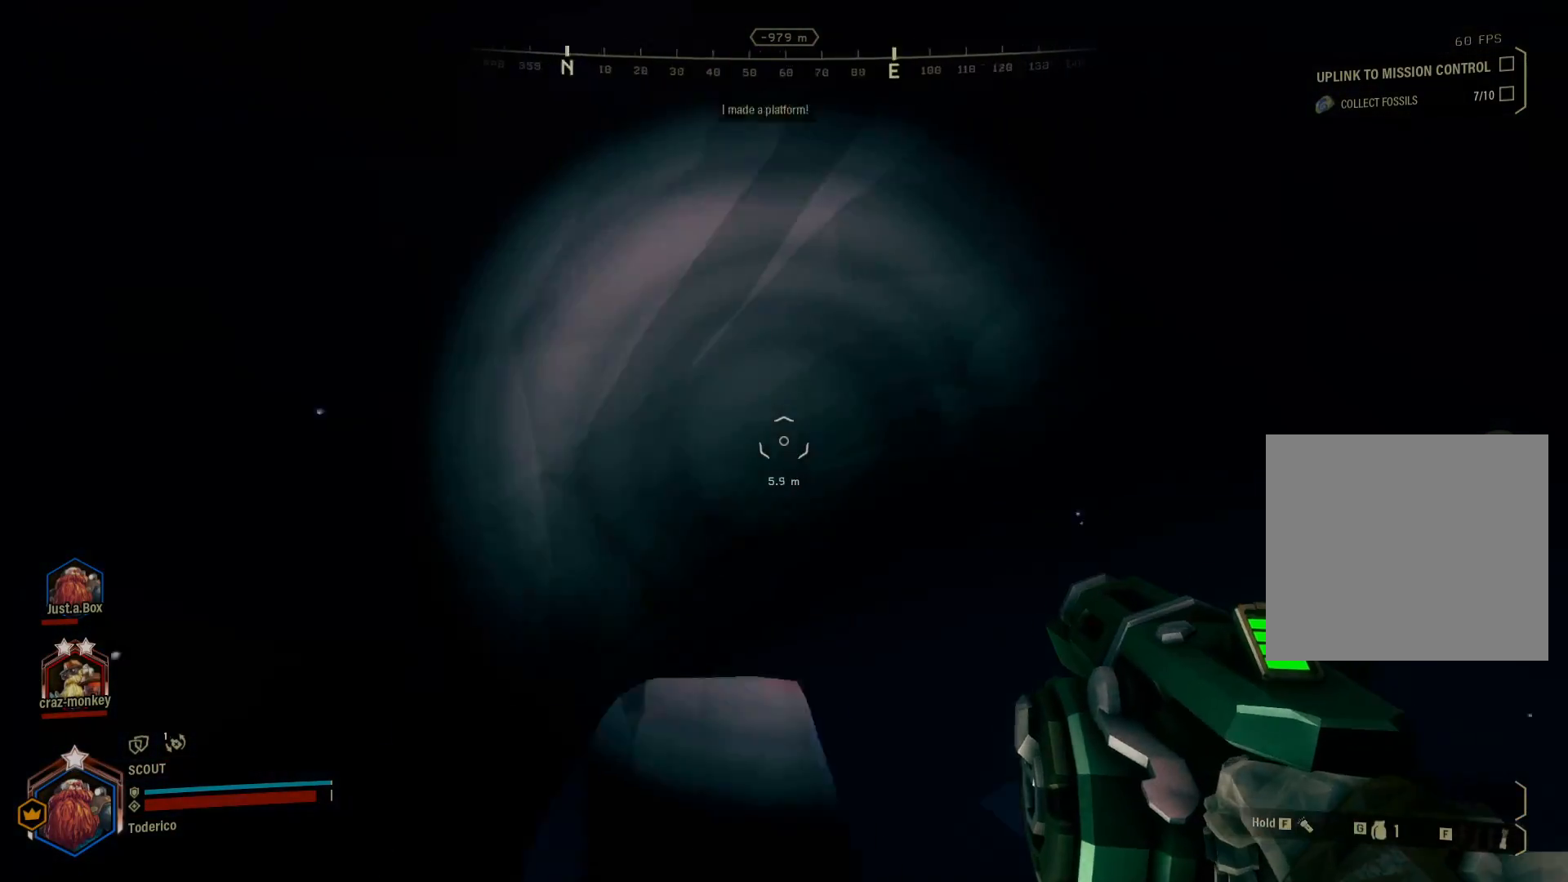
{"keys": [], "events": [[116, "d", "down"], [400, "s", "up"], [450, "d", "up"]]}
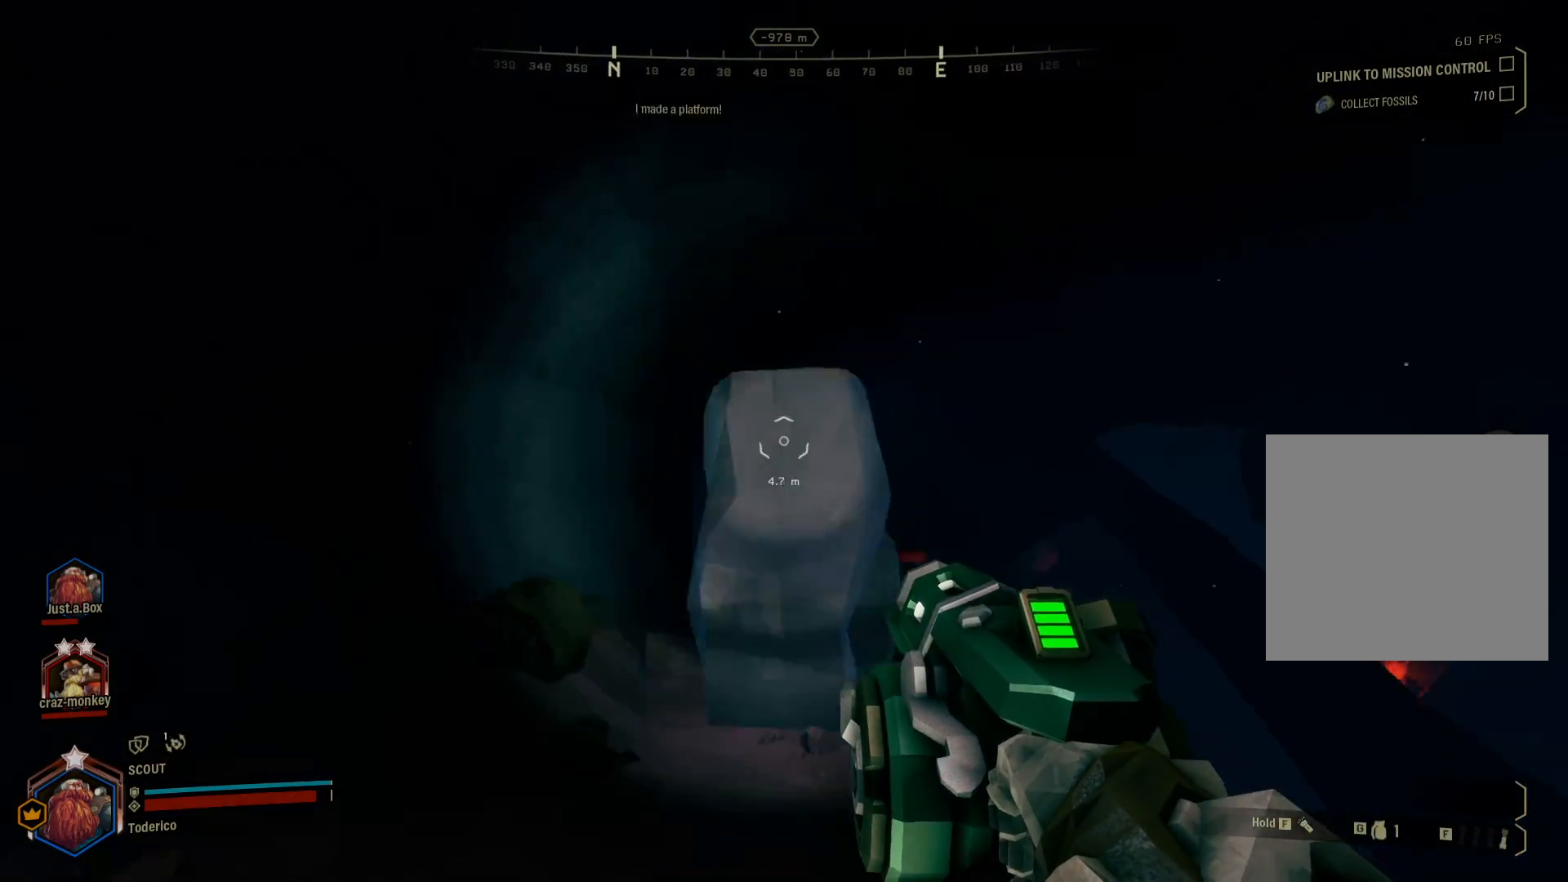
{"keys": ["w"], "events": [[66, "w", "down"], [216, "f", "down"], [333, "f", "up"]]}